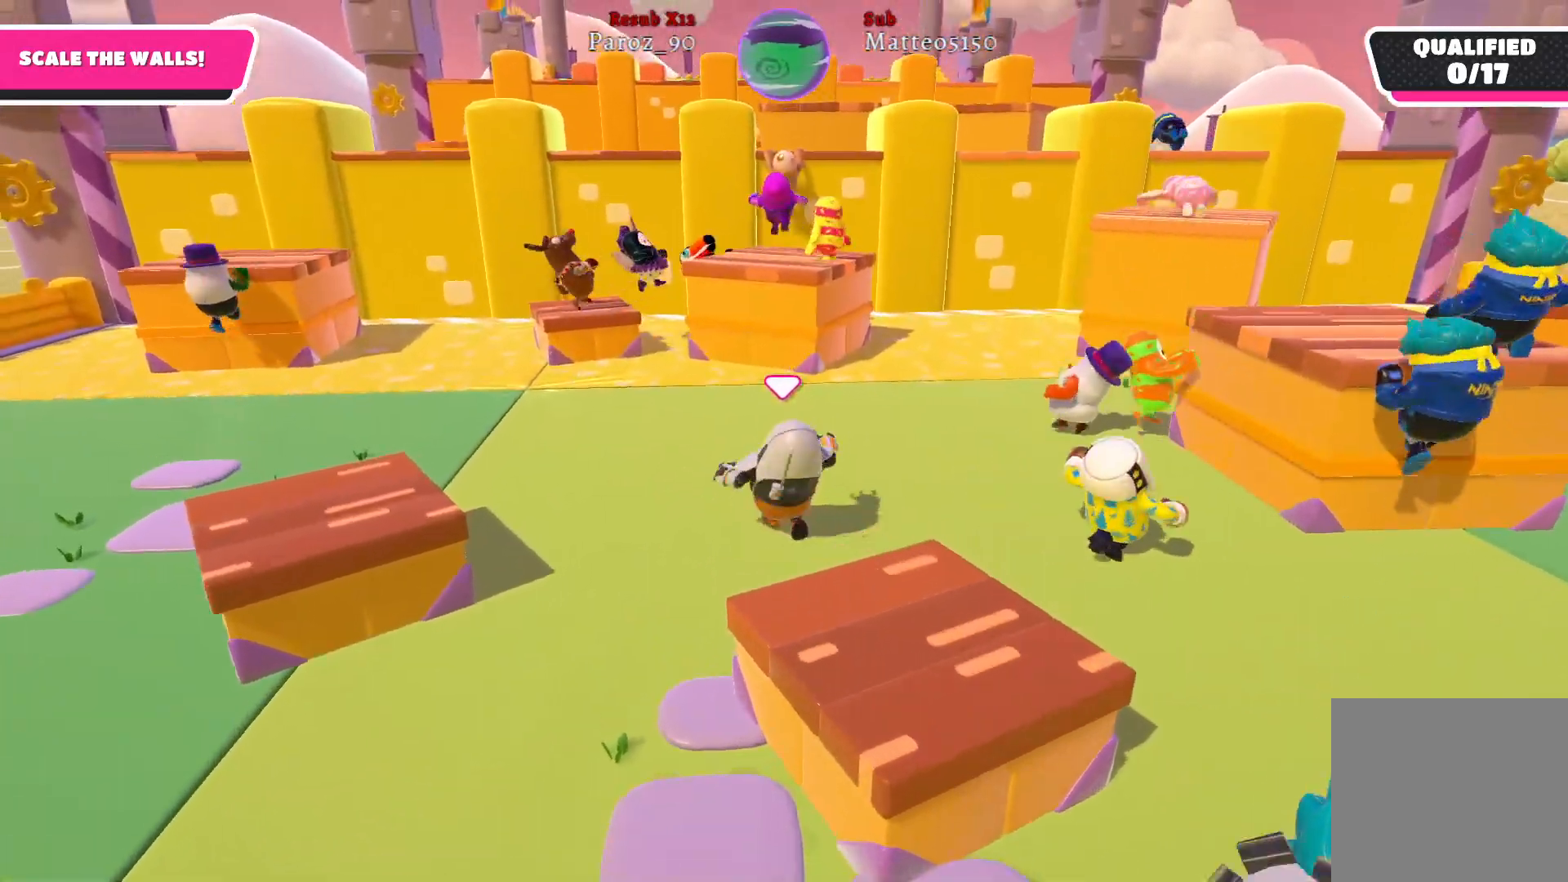
Gameplay with a controller (Xbox layout); each line is a JSON object with the inputs held at the frame after it. "events" lists button and stick changes between this image and that frame as [ms after this image, input, new state], when the widget could be followed in between.
{"buttons": [], "left_stick": "up-left", "right_stick": "right", "events": [[267, "right_stick", "right"]]}
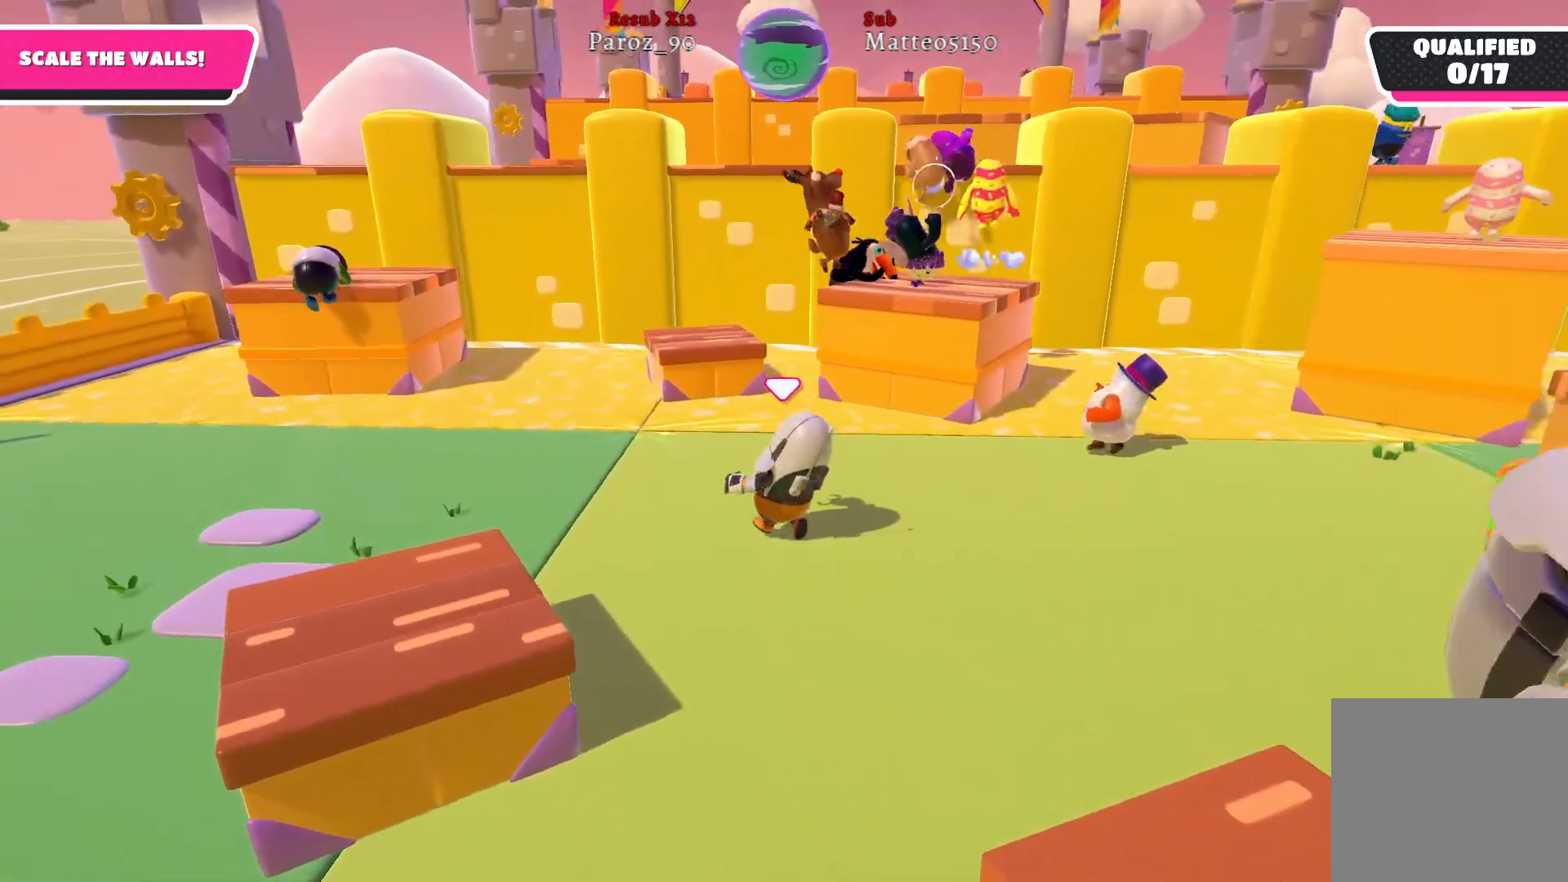
{"buttons": [], "left_stick": "up-left", "right_stick": "center", "events": [[417, "right_stick", "center"]]}
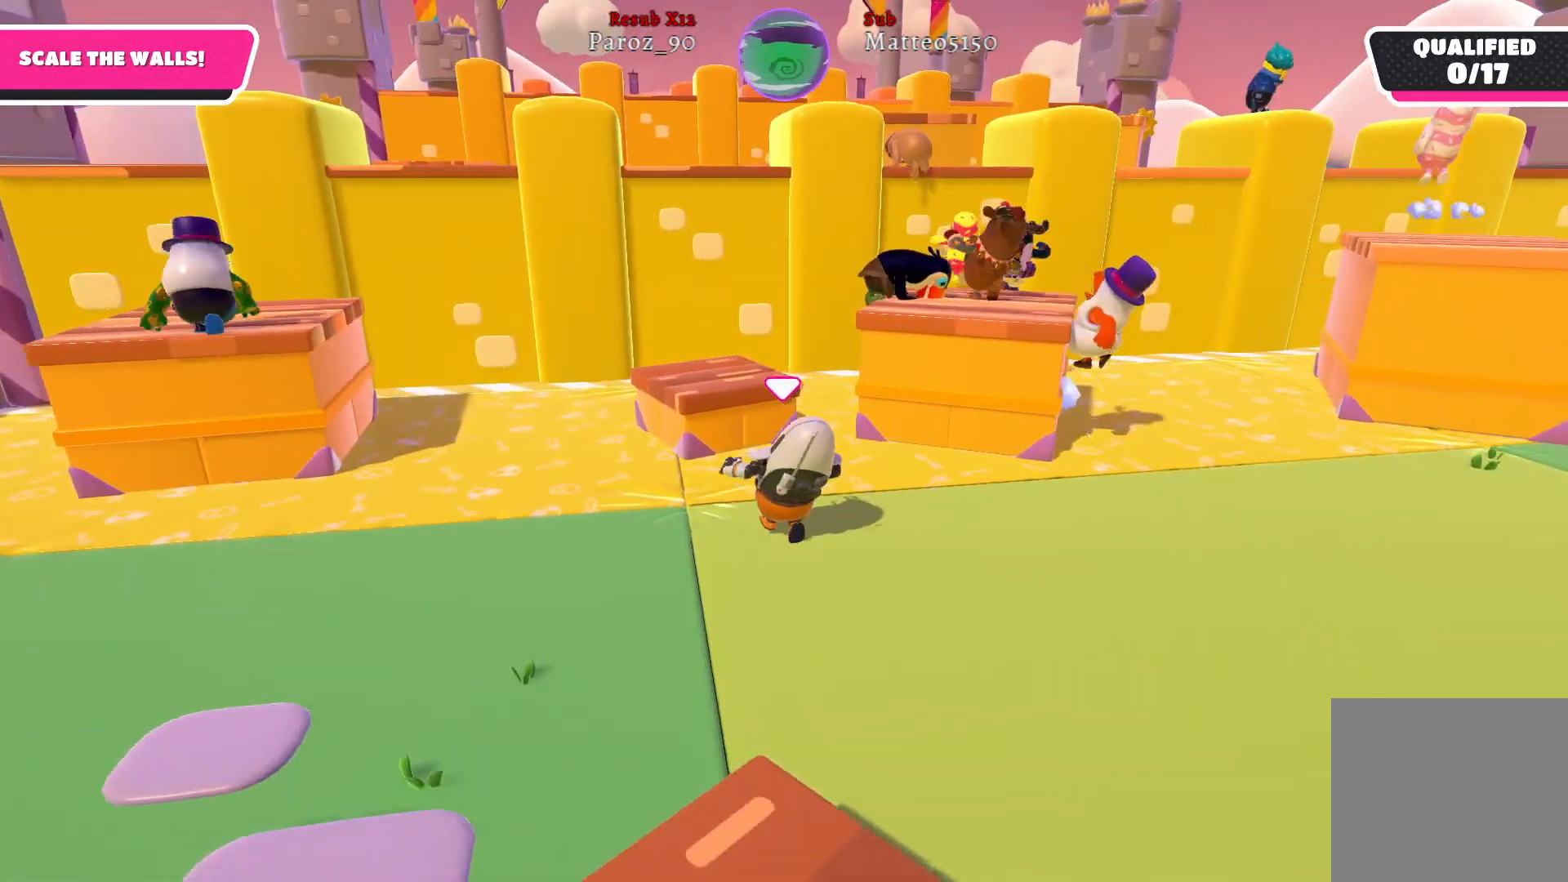
{"buttons": [], "left_stick": "up-left", "right_stick": "center", "events": [[217, "A", "down"], [317, "A", "up"]]}
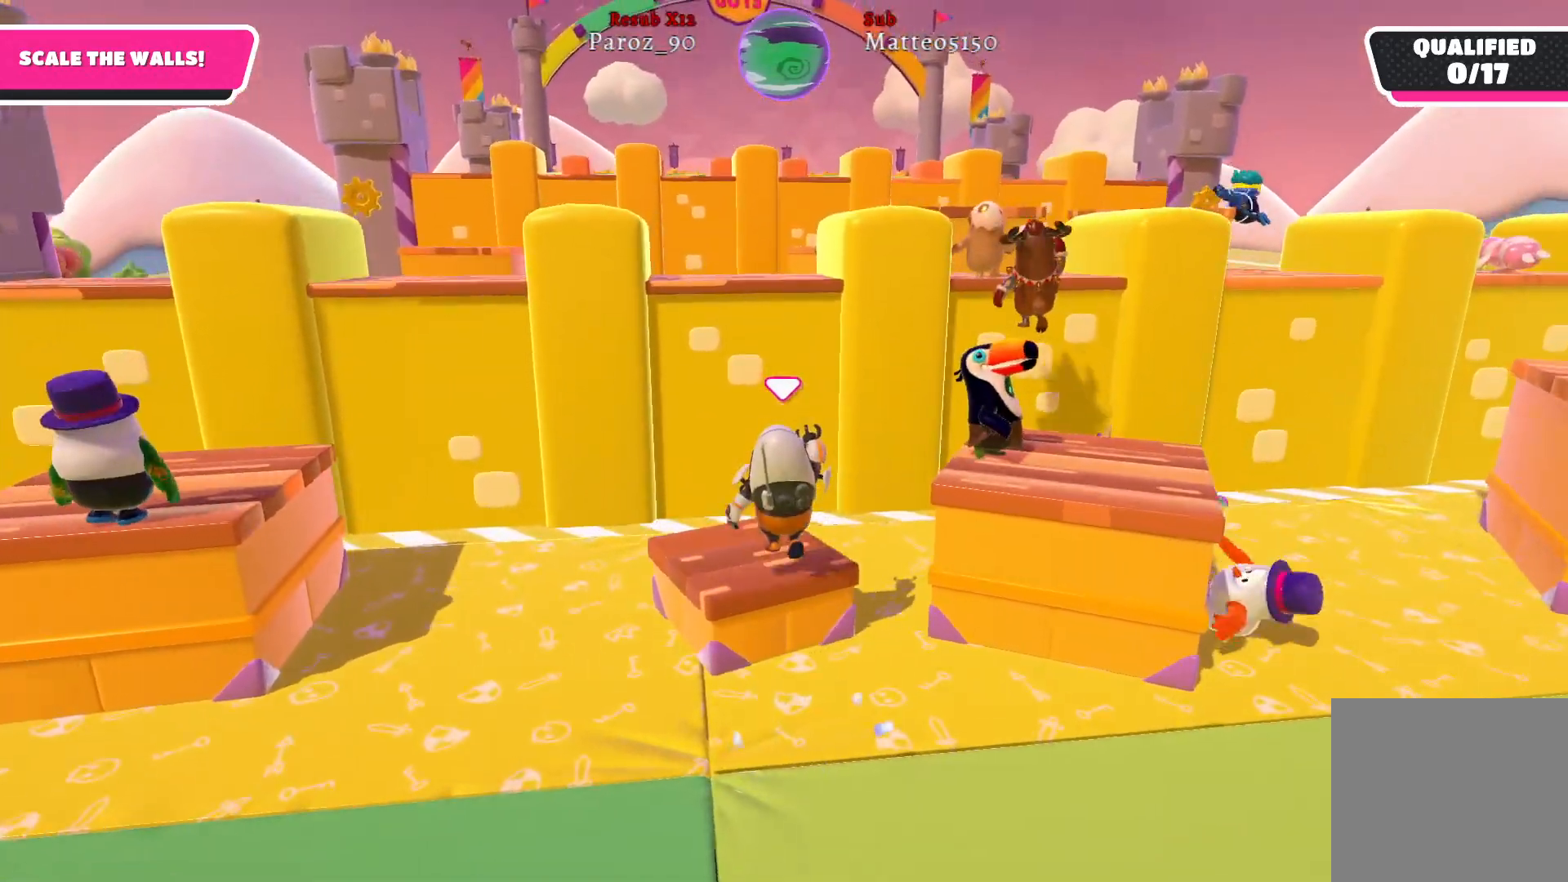
{"buttons": [], "left_stick": "right", "right_stick": "center", "events": [[17, "right_stick", "right"], [100, "left_stick", "right"], [267, "right_stick", "center"]]}
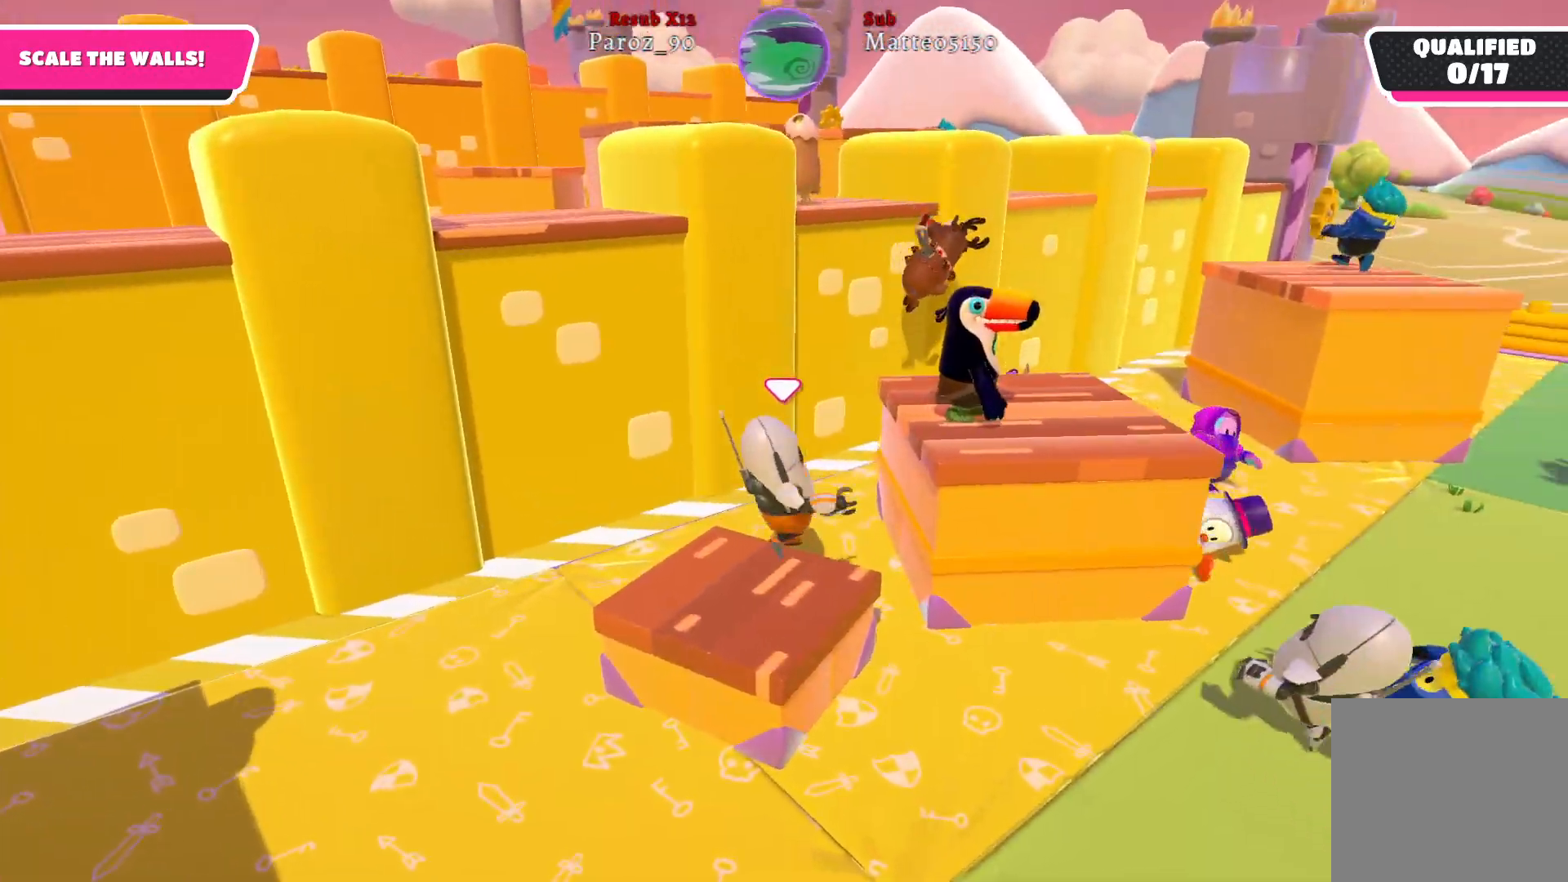
{"buttons": ["A"], "left_stick": "up-right", "right_stick": "center", "events": [[67, "A", "down"], [200, "A", "up"], [283, "left_stick", "up-right"], [467, "A", "down"]]}
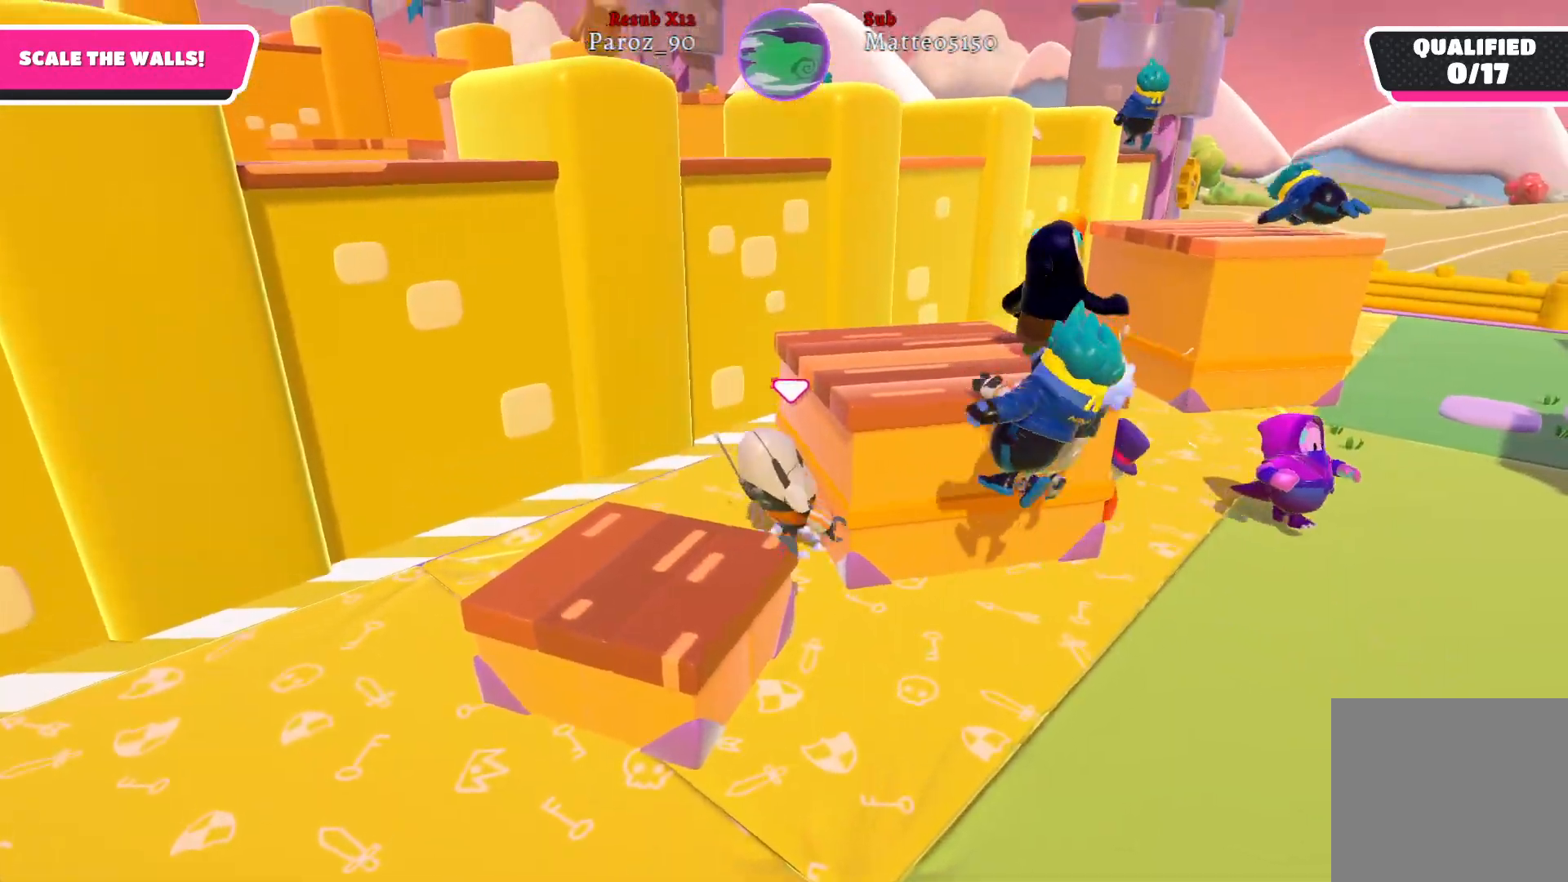
{"buttons": ["R2"], "left_stick": "up-right", "right_stick": "center", "events": [[83, "A", "up"], [183, "R2", "down"]]}
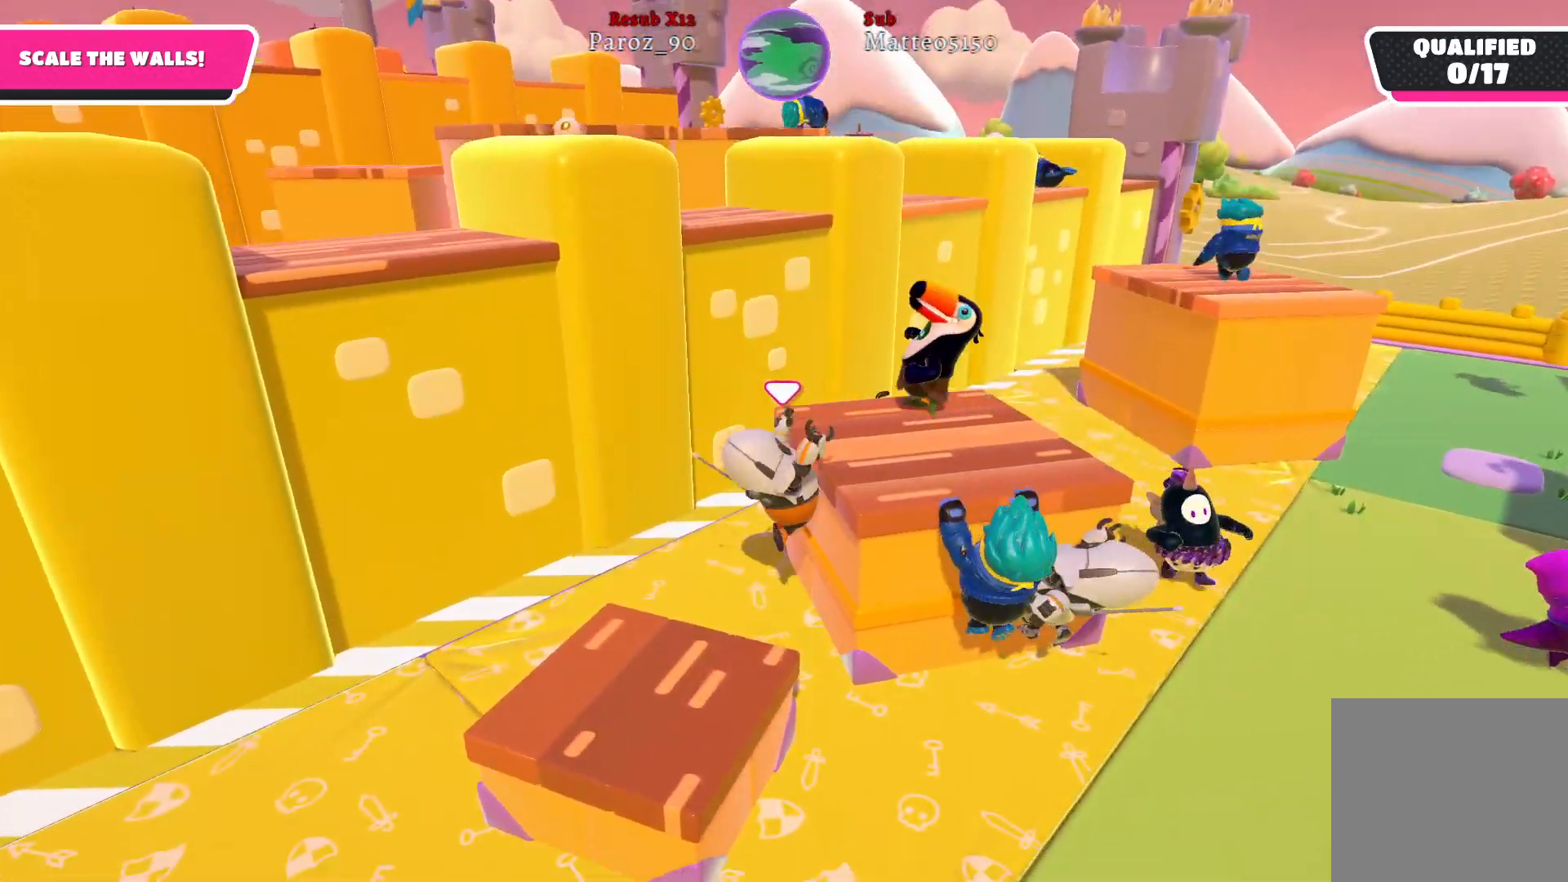
{"buttons": ["R2"], "left_stick": "up-right", "right_stick": "center", "events": [[100, "A", "down"], [217, "A", "up"], [333, "A", "down"], [433, "A", "up"]]}
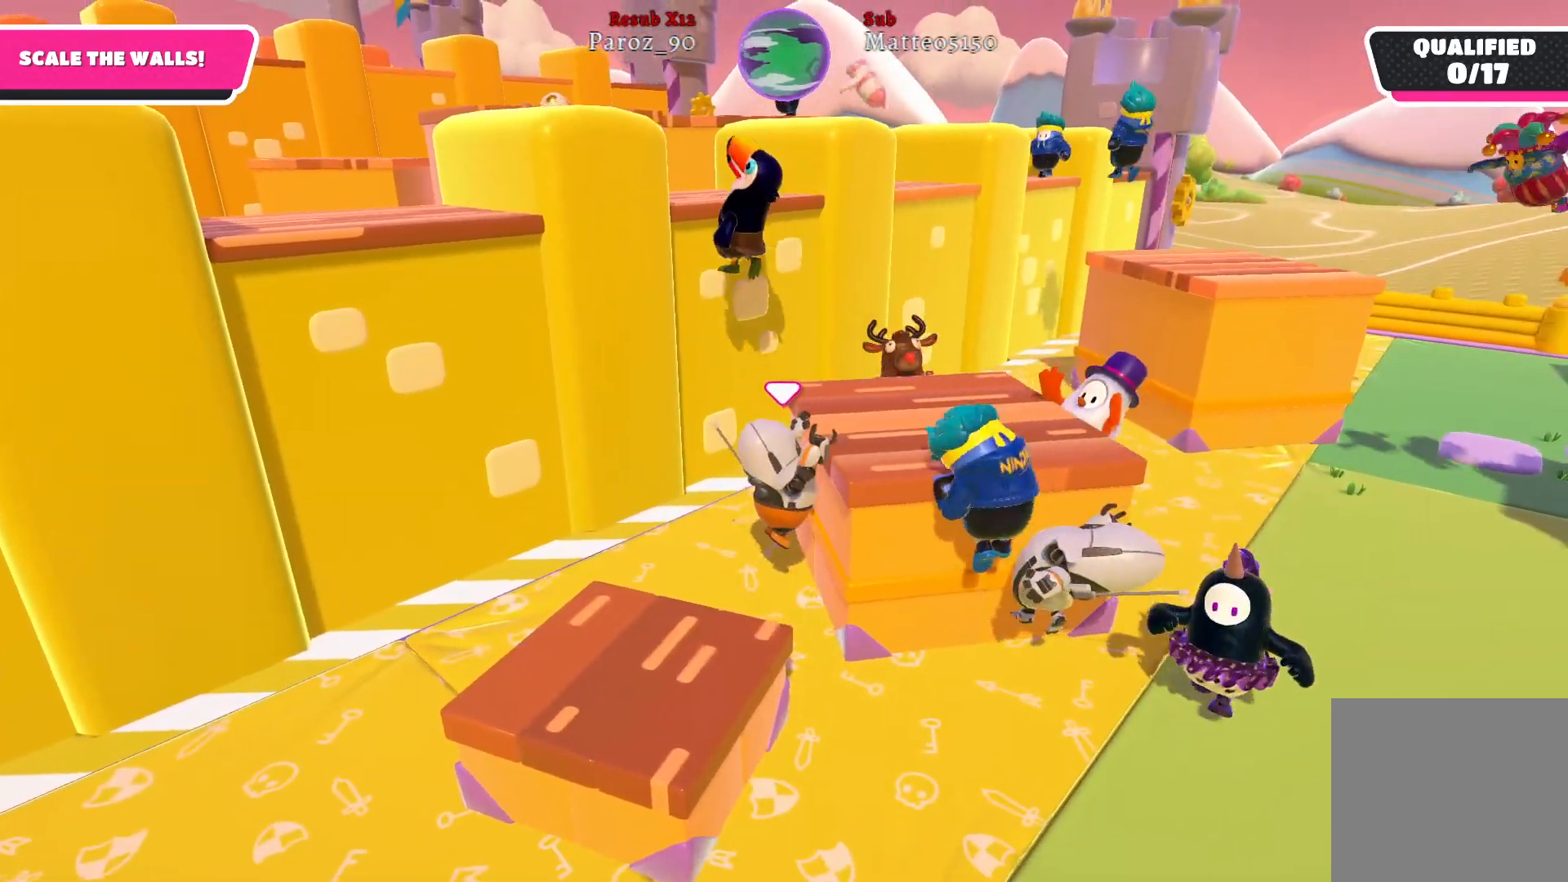
{"buttons": ["A", "R2"], "left_stick": "up-right", "right_stick": "center", "events": [[33, "A", "down"], [133, "A", "up"], [417, "A", "down"]]}
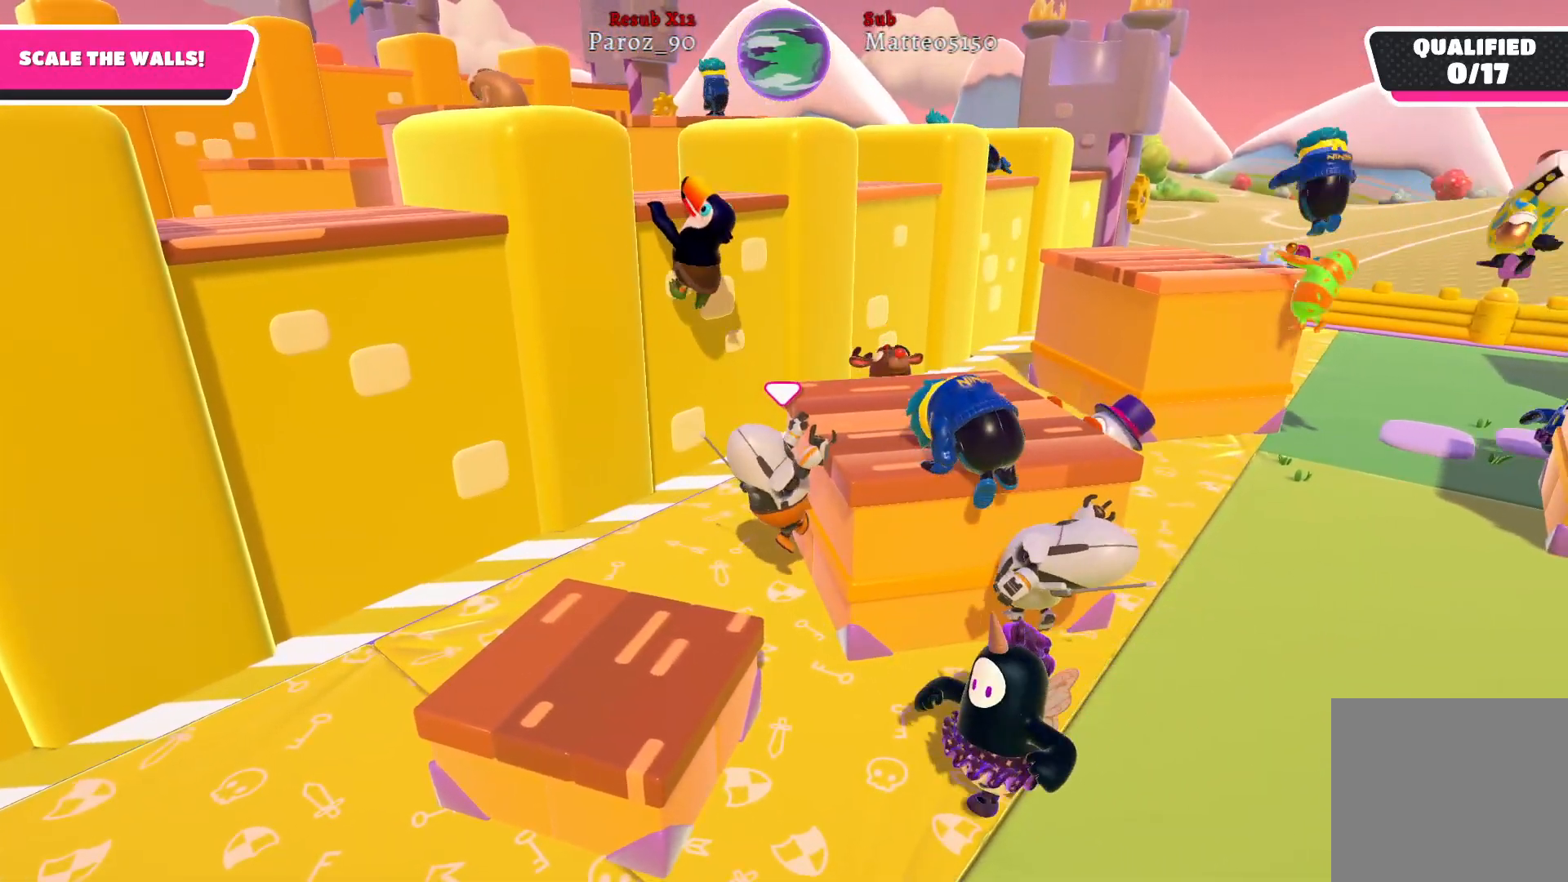
{"buttons": ["R2"], "left_stick": "up-right", "right_stick": "center", "events": [[50, "A", "up"], [167, "A", "down"], [250, "A", "up"]]}
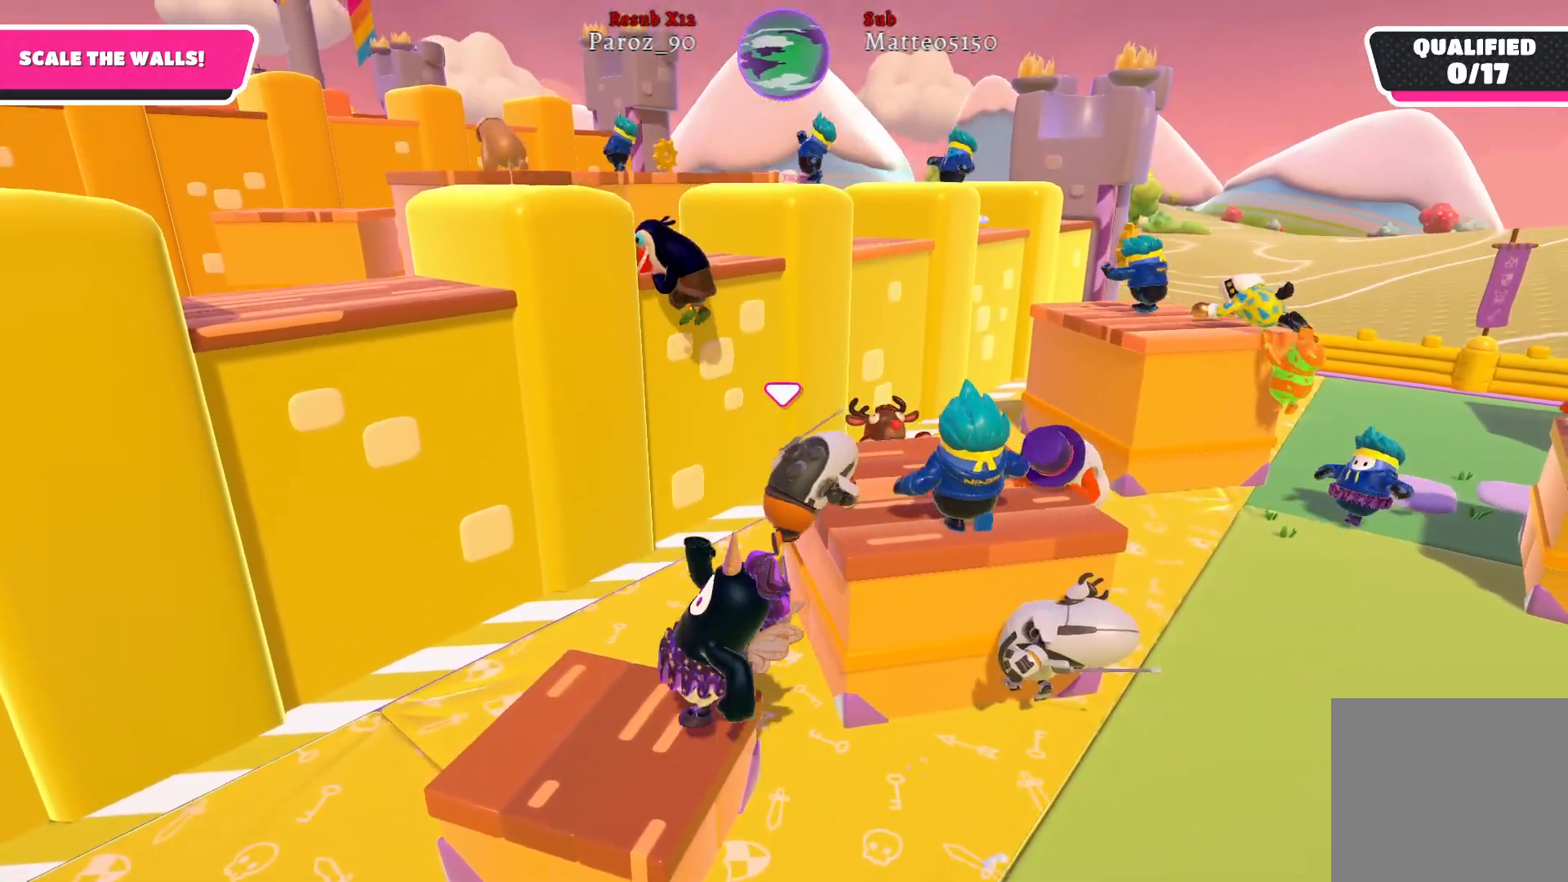
{"buttons": [], "left_stick": "up-right", "right_stick": "center", "events": [[17, "R2", "up"], [200, "right_stick", "left"], [400, "right_stick", "center"]]}
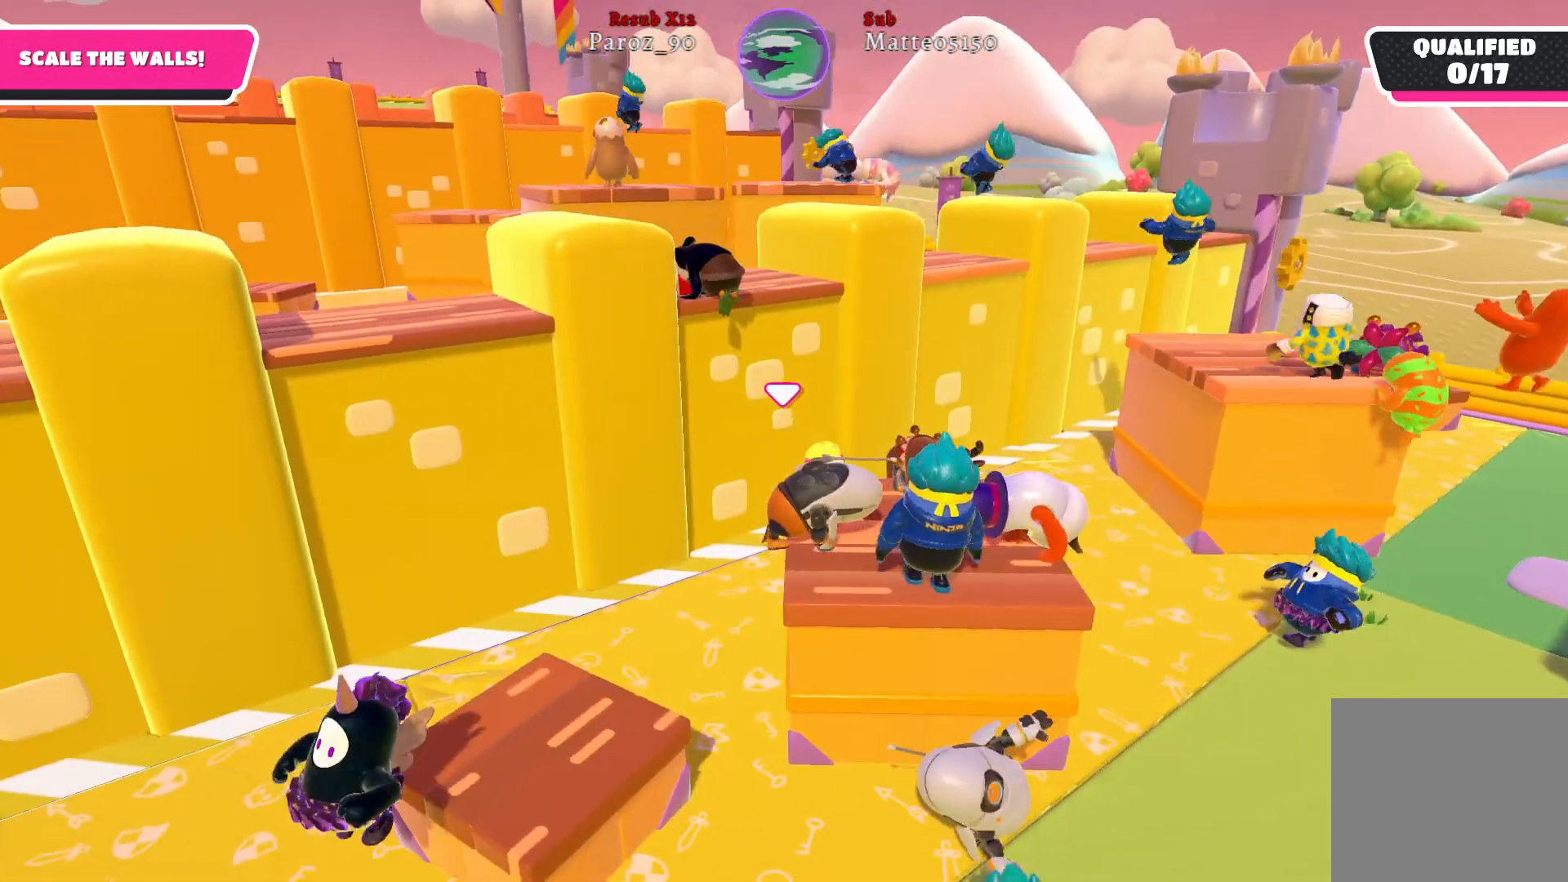
{"buttons": [], "left_stick": "up", "right_stick": "center", "events": [[333, "left_stick", "up"]]}
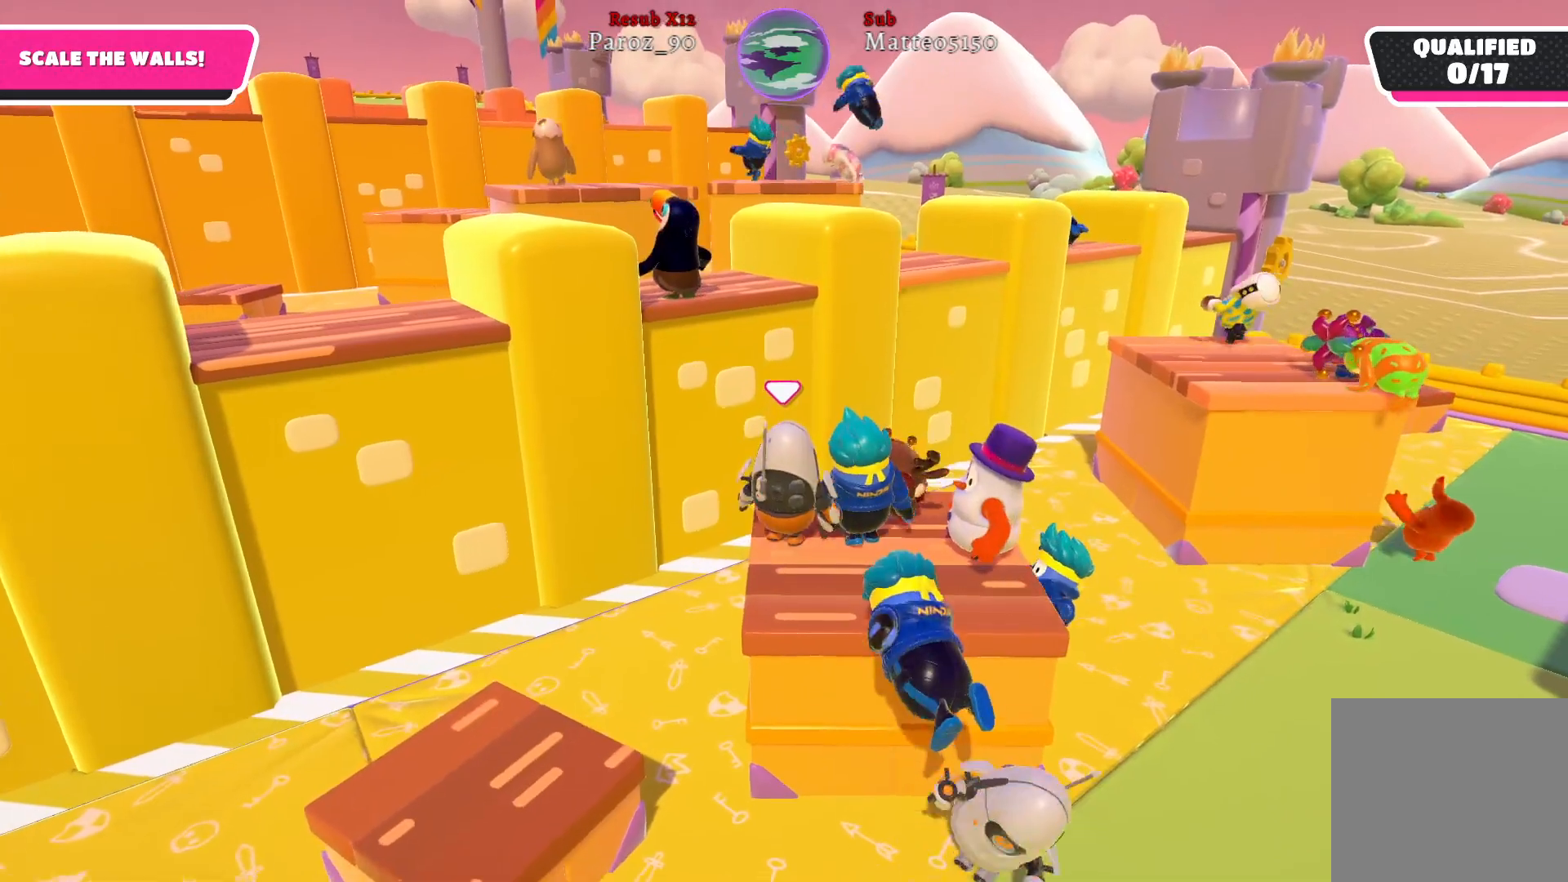
{"buttons": [], "left_stick": "up", "right_stick": "center", "events": [[267, "A", "down"], [400, "A", "up"]]}
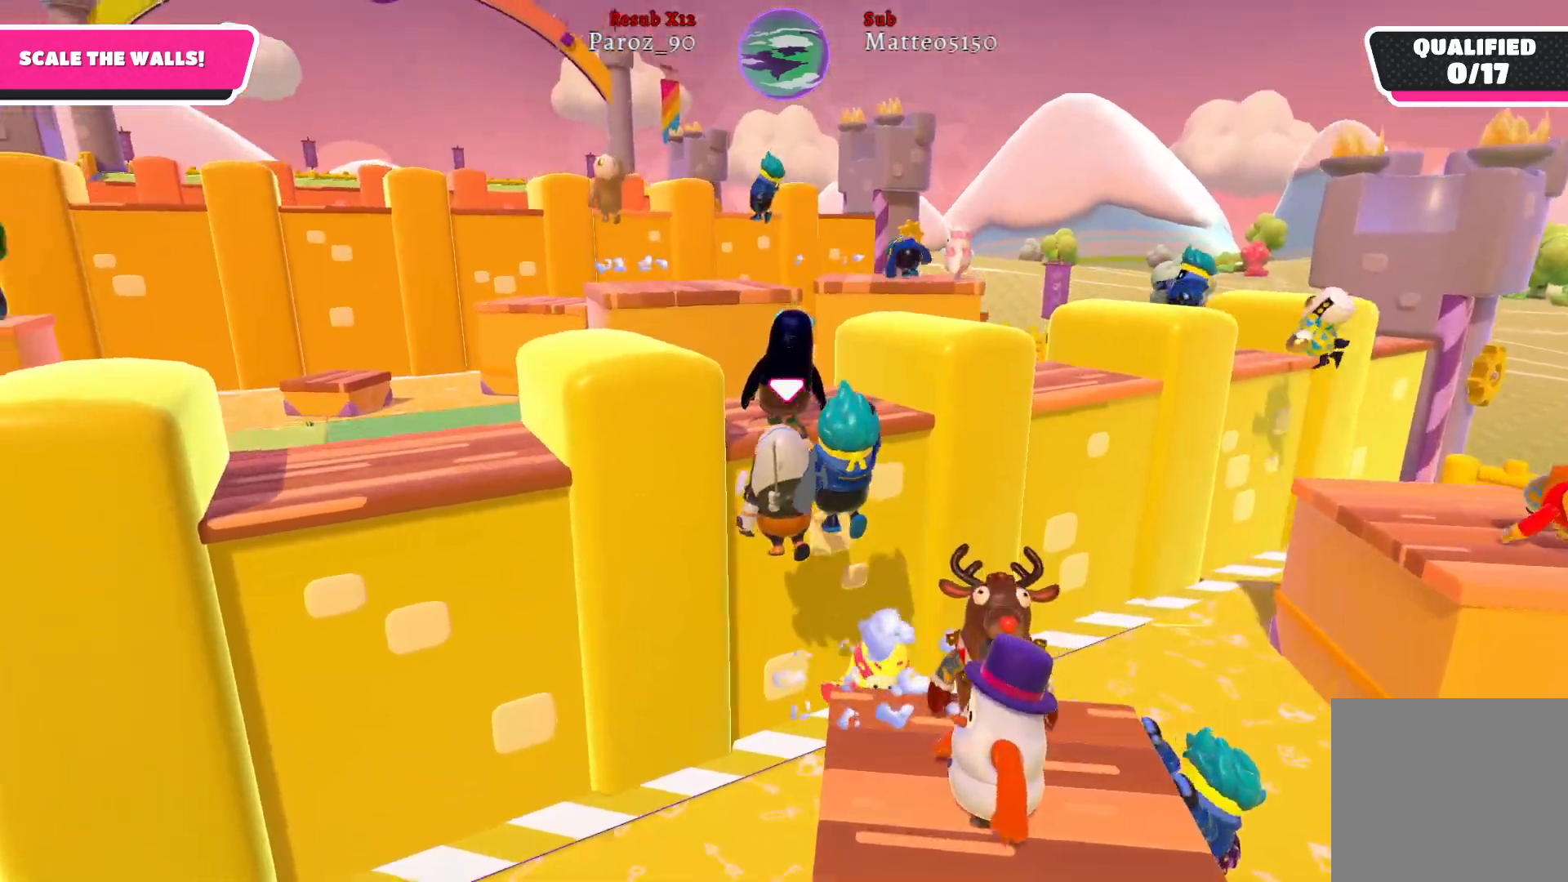
{"buttons": ["R2"], "left_stick": "up-right", "right_stick": "center", "events": [[50, "R2", "down"], [67, "left_stick", "up-right"]]}
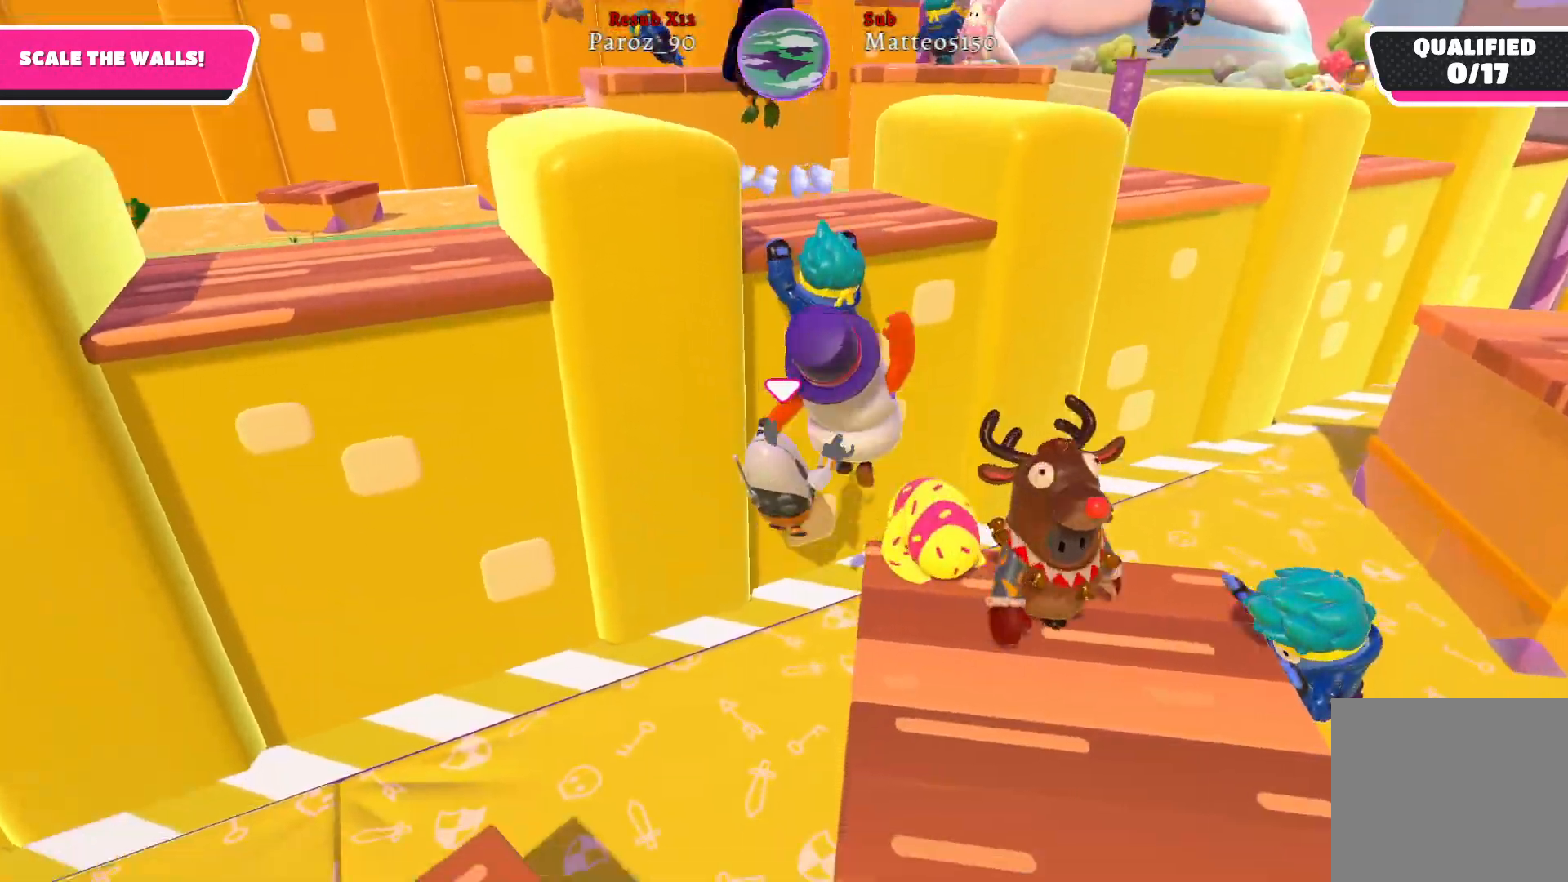
{"buttons": [], "left_stick": "down", "right_stick": "right", "events": [[83, "R2", "up"], [200, "left_stick", "down-right"], [300, "left_stick", "down"], [333, "right_stick", "right"]]}
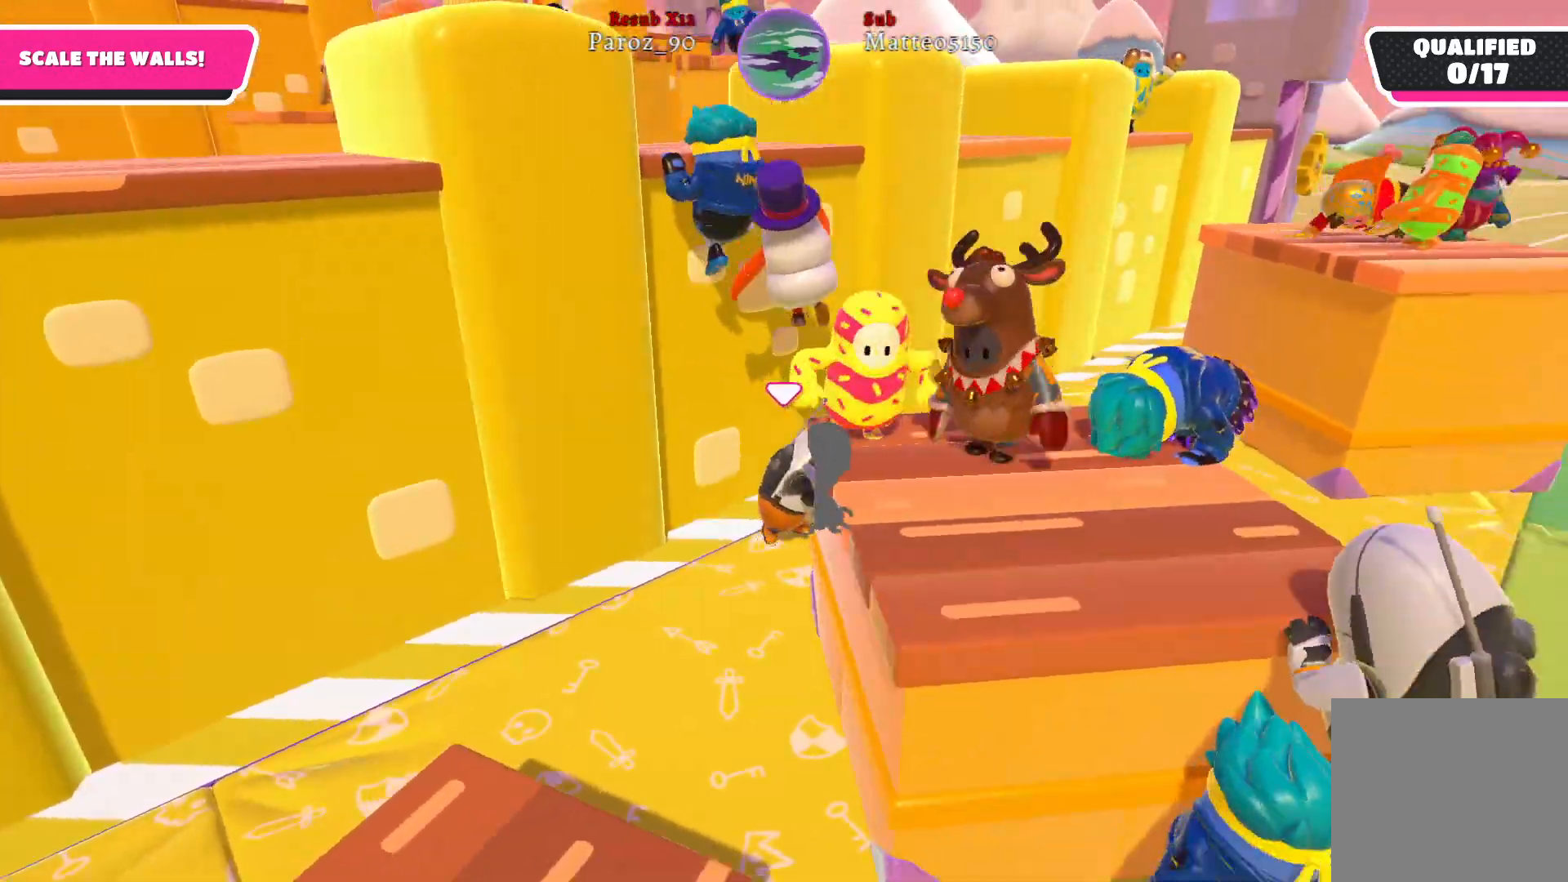
{"buttons": [], "left_stick": "down", "right_stick": "center", "events": [[17, "right_stick", "center"]]}
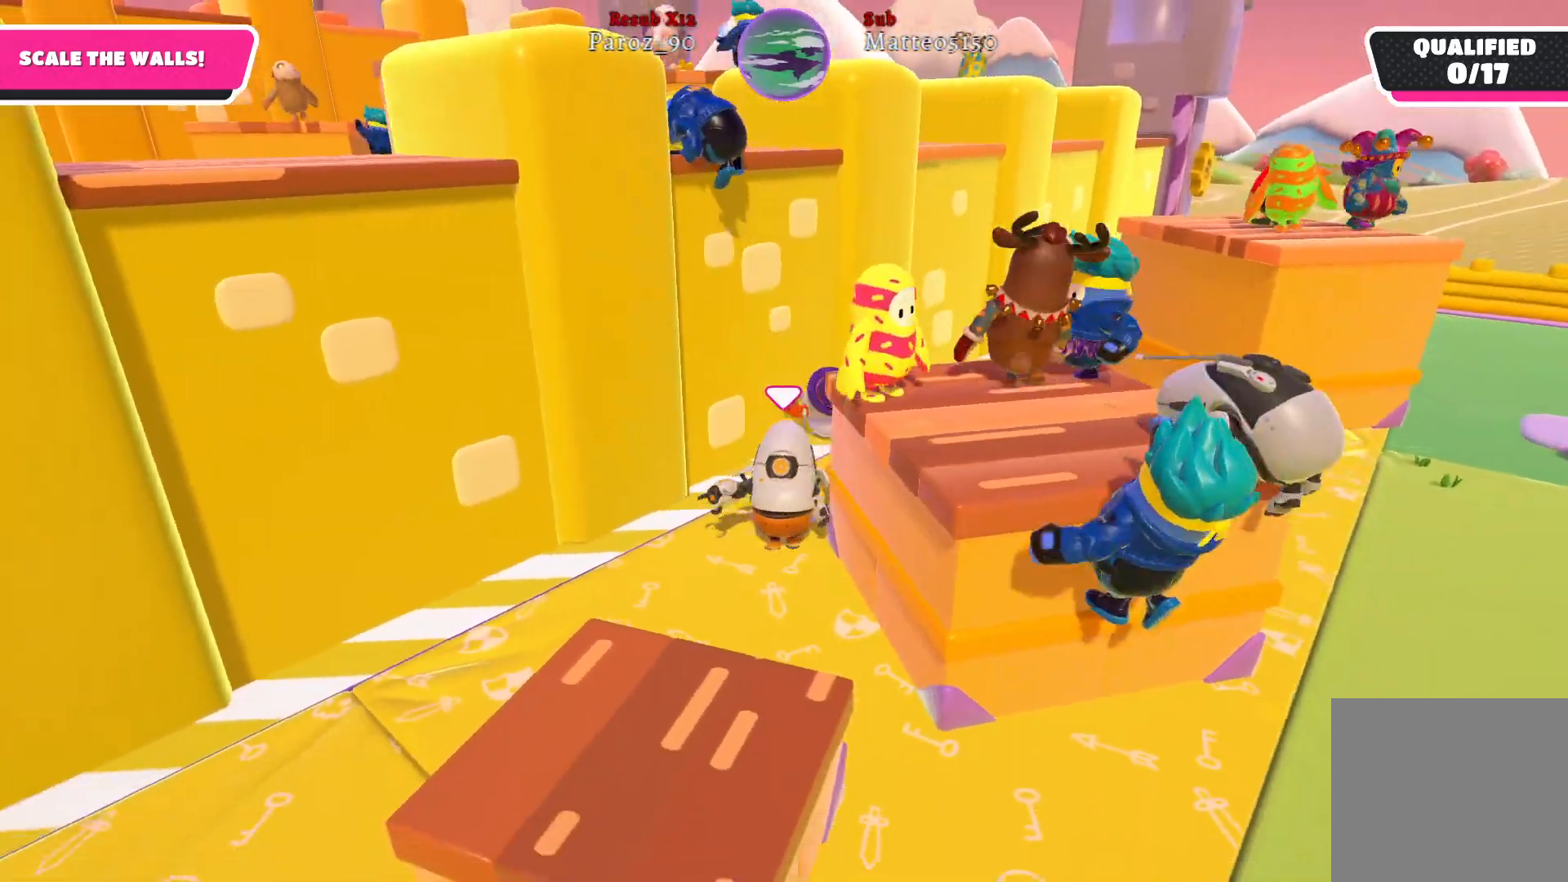
{"buttons": ["A"], "left_stick": "up-right", "right_stick": "center", "events": [[167, "left_stick", "down-right"], [383, "A", "down"], [383, "left_stick", "up-right"]]}
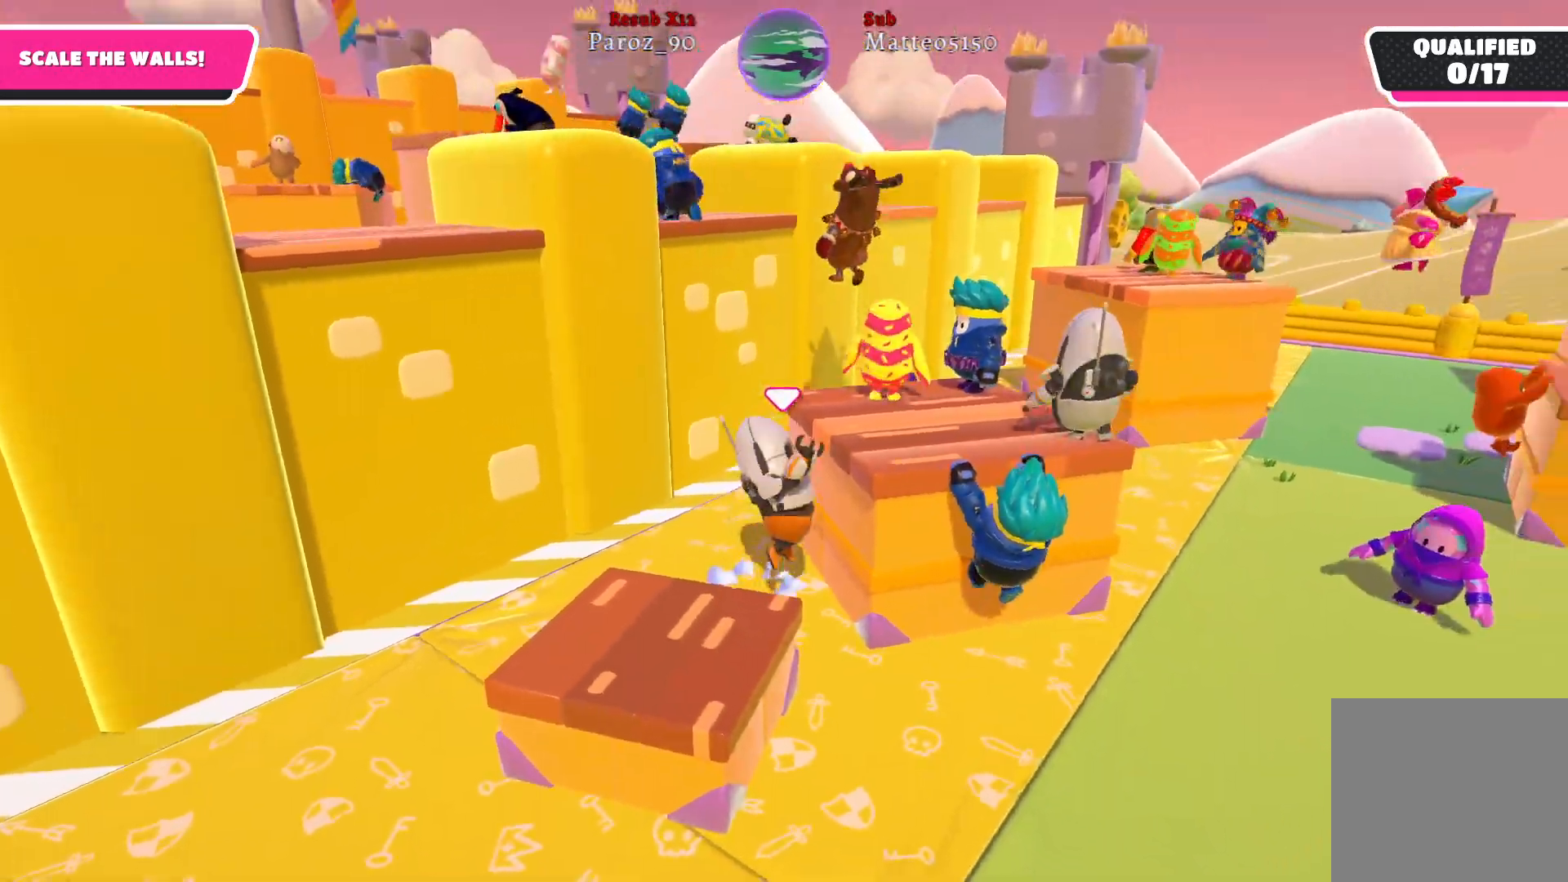
{"buttons": ["R2"], "left_stick": "up-right", "right_stick": "center", "events": [[17, "A", "up"], [150, "R2", "down"], [183, "A", "down"], [367, "A", "up"]]}
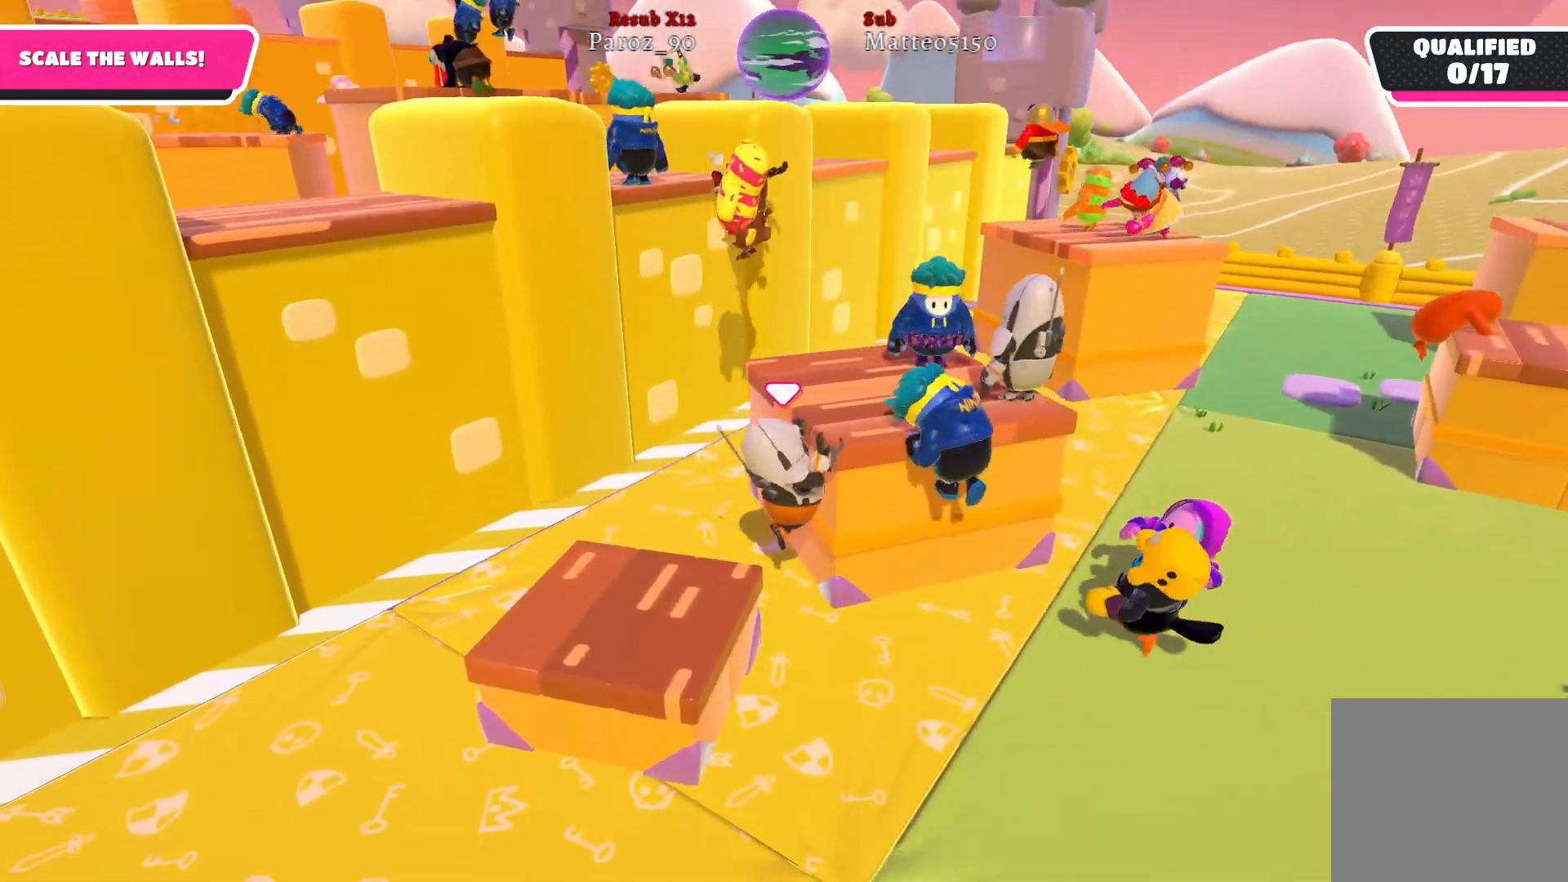
{"buttons": ["A", "R2"], "left_stick": "up-right", "right_stick": "center", "events": [[200, "A", "down"], [317, "A", "up"], [433, "A", "down"]]}
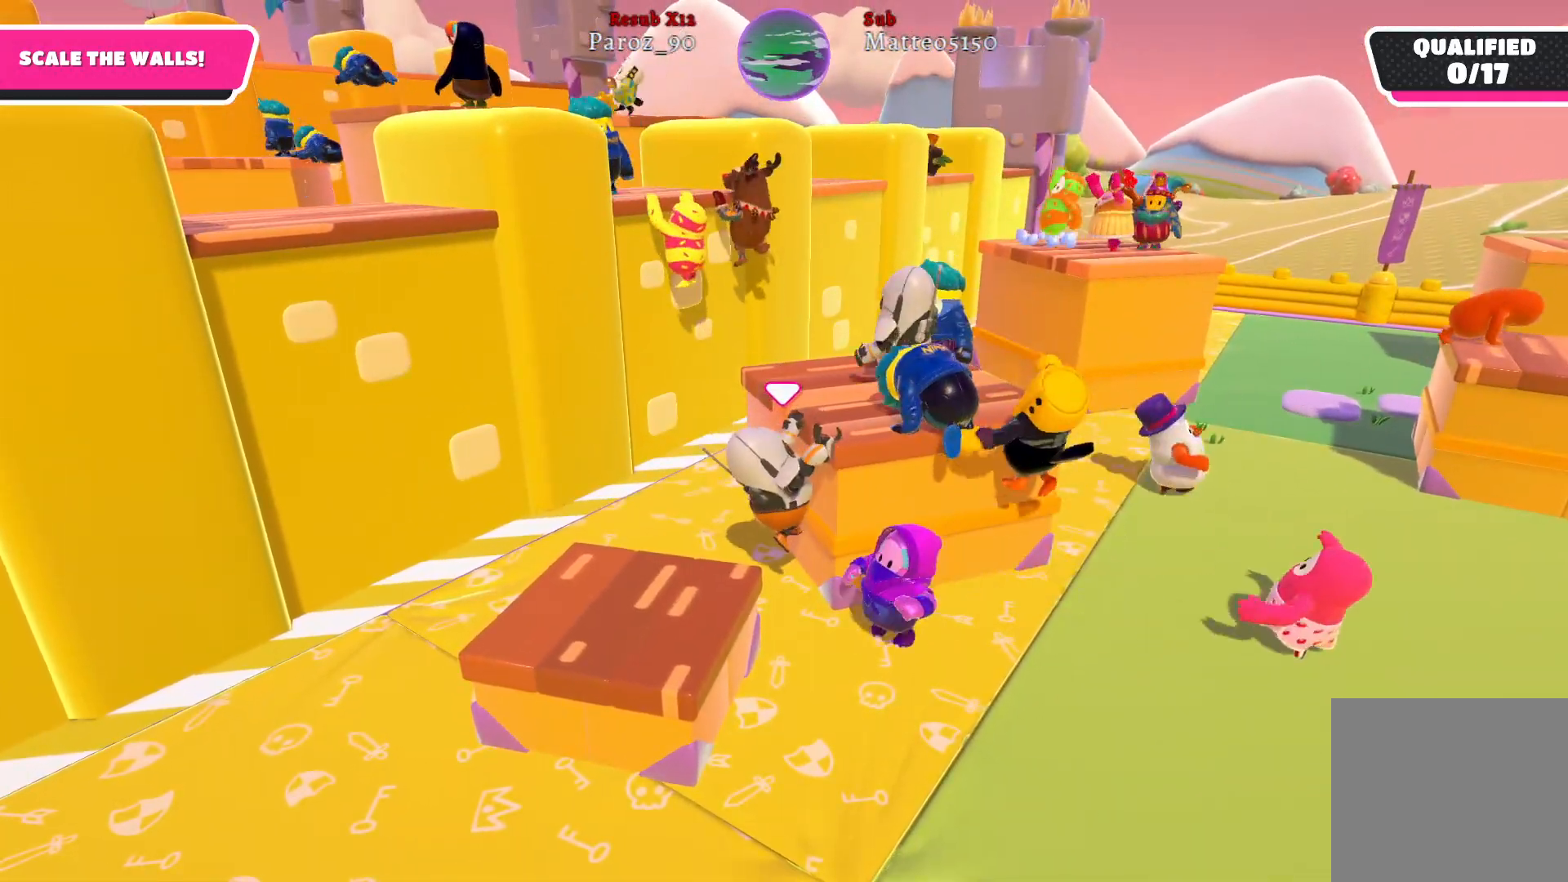
{"buttons": ["R2"], "left_stick": "up-right", "right_stick": "center", "events": [[33, "A", "up"], [150, "A", "down"], [250, "A", "up"], [350, "A", "down"], [467, "A", "up"]]}
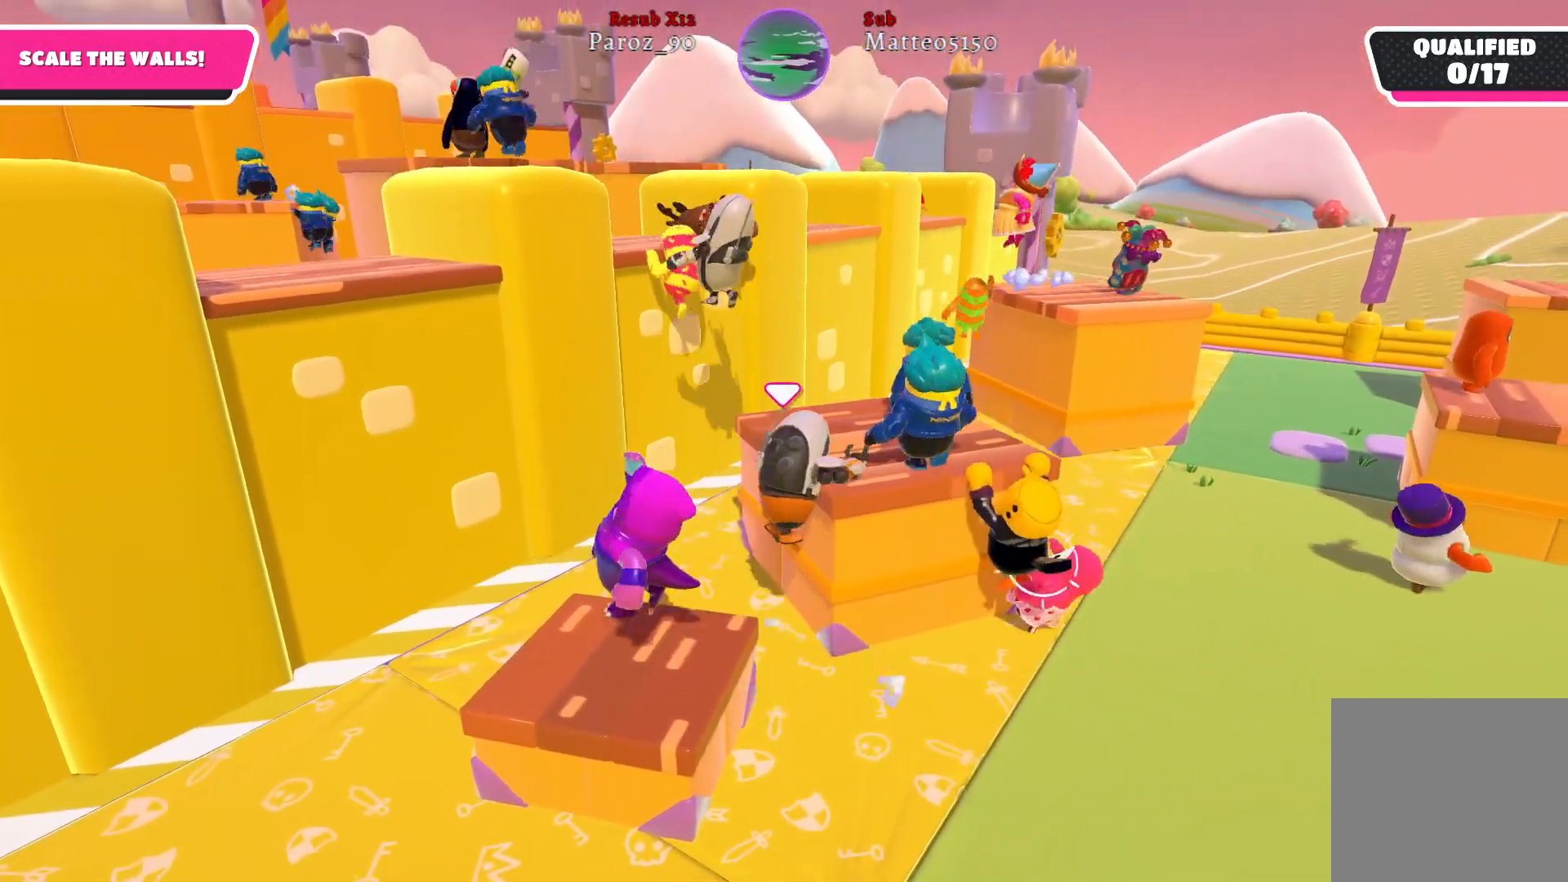
{"buttons": [], "left_stick": "up-right", "right_stick": "up-left", "events": [[133, "R2", "up"], [467, "right_stick", "up-left"]]}
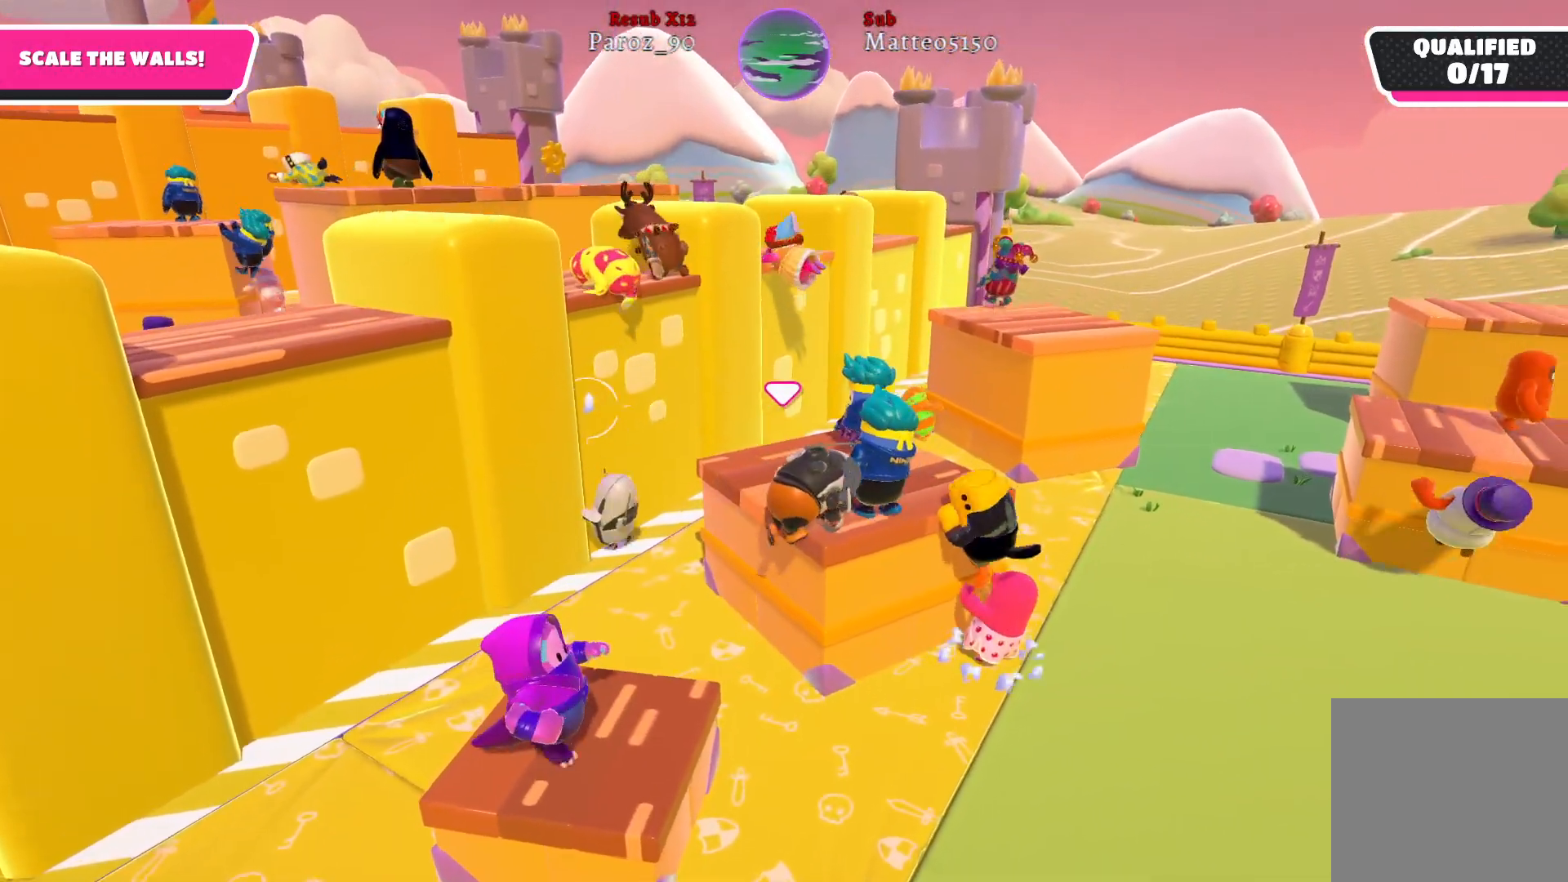
{"buttons": [], "left_stick": "up-right", "right_stick": "left", "events": [[150, "right_stick", "center"], [483, "right_stick", "left"]]}
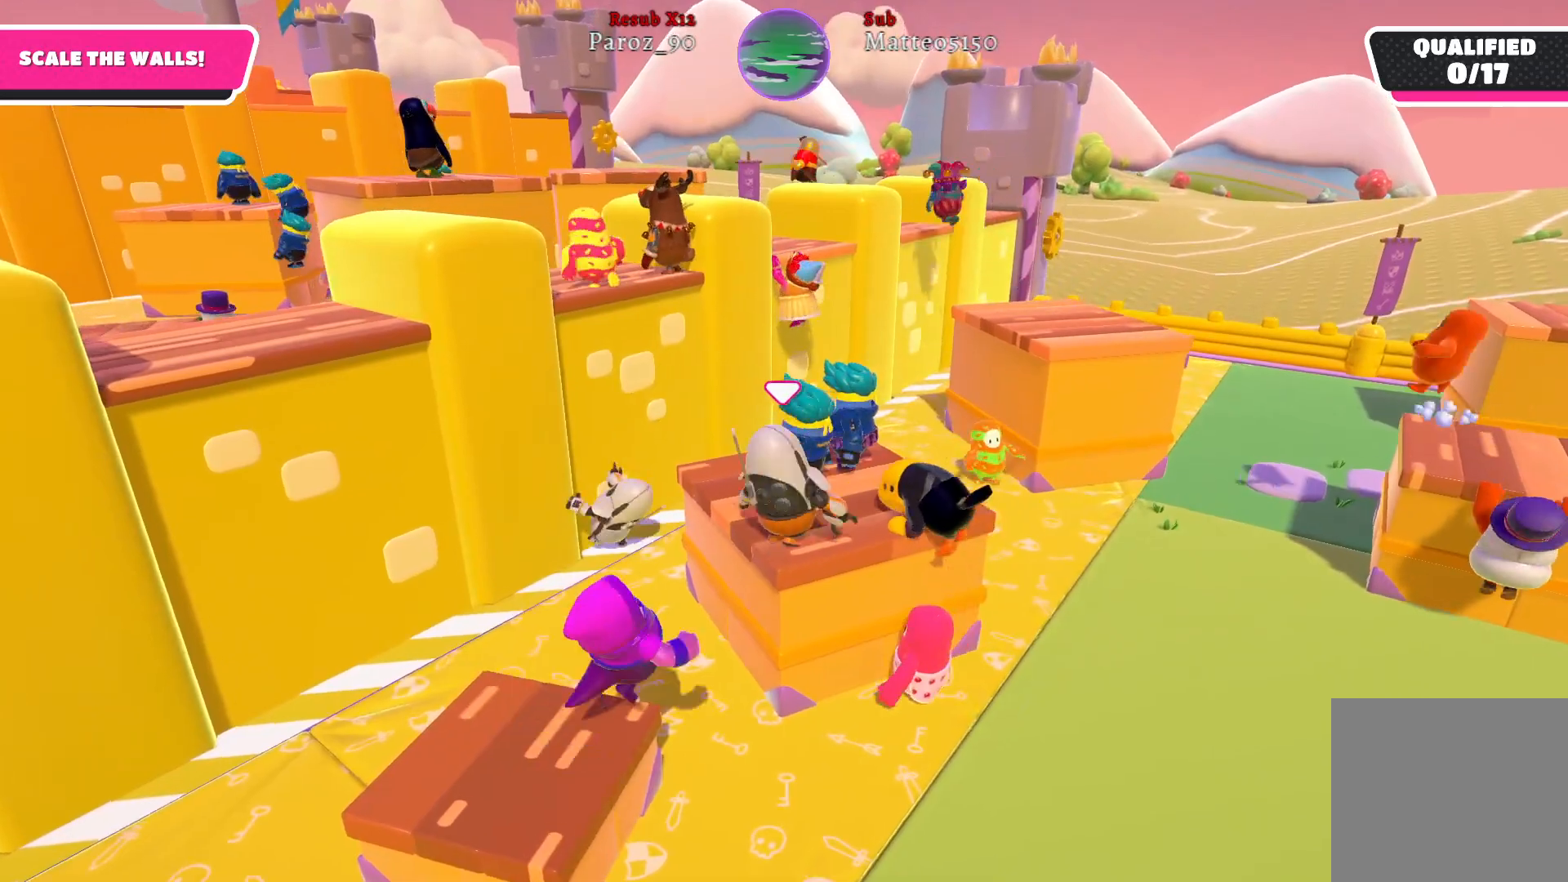
{"buttons": [], "left_stick": "up", "right_stick": "center", "events": [[133, "left_stick", "up"], [233, "right_stick", "center"]]}
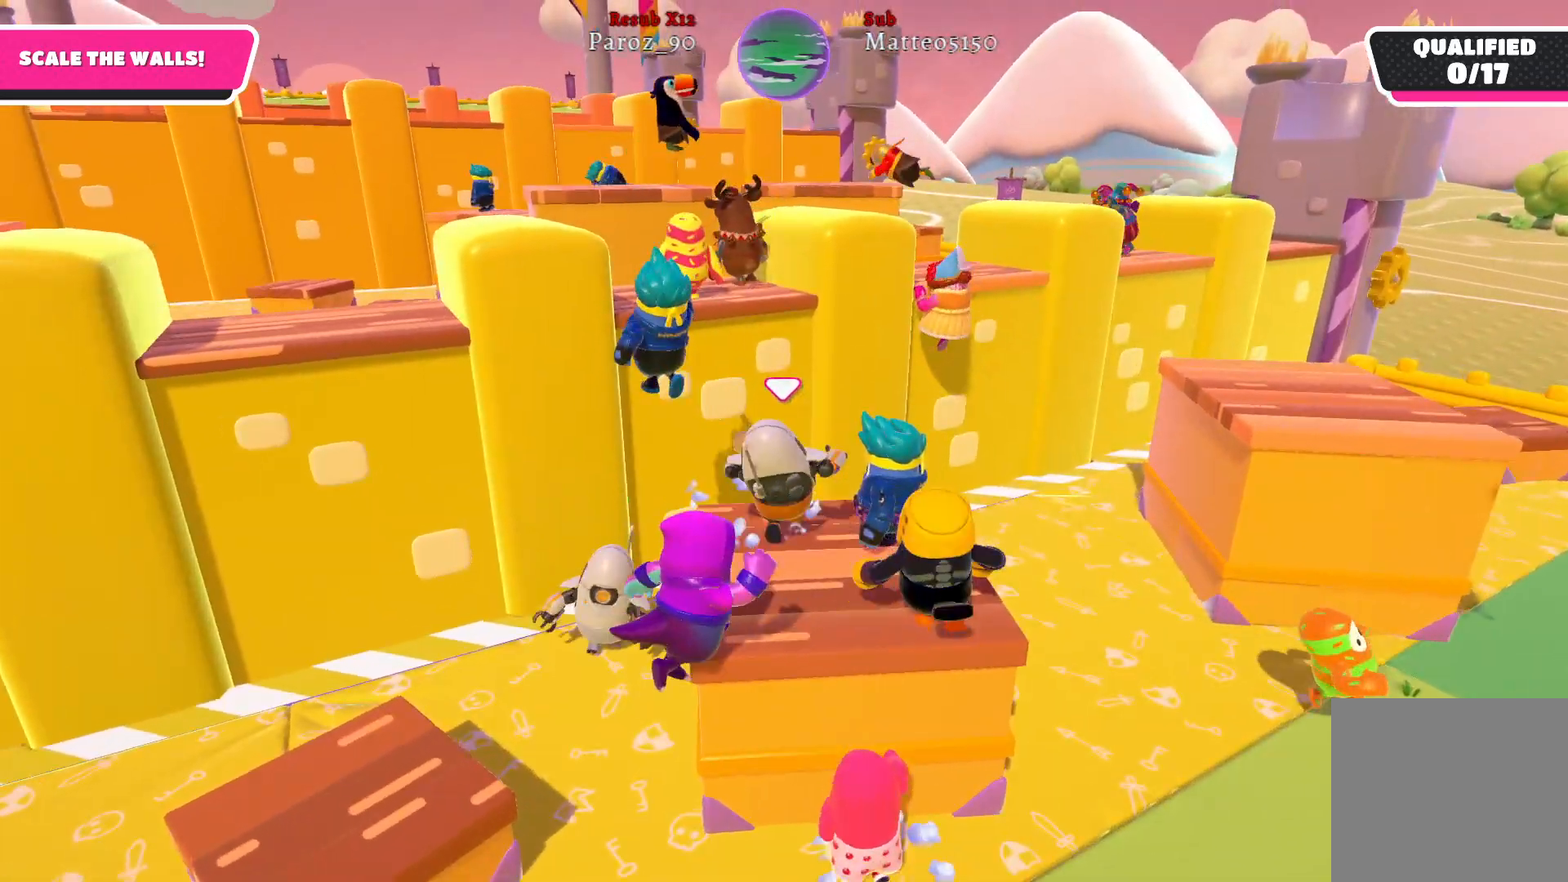
{"buttons": ["R2"], "left_stick": "up", "right_stick": "center", "events": [[167, "A", "down"], [300, "A", "up"], [417, "R2", "down"]]}
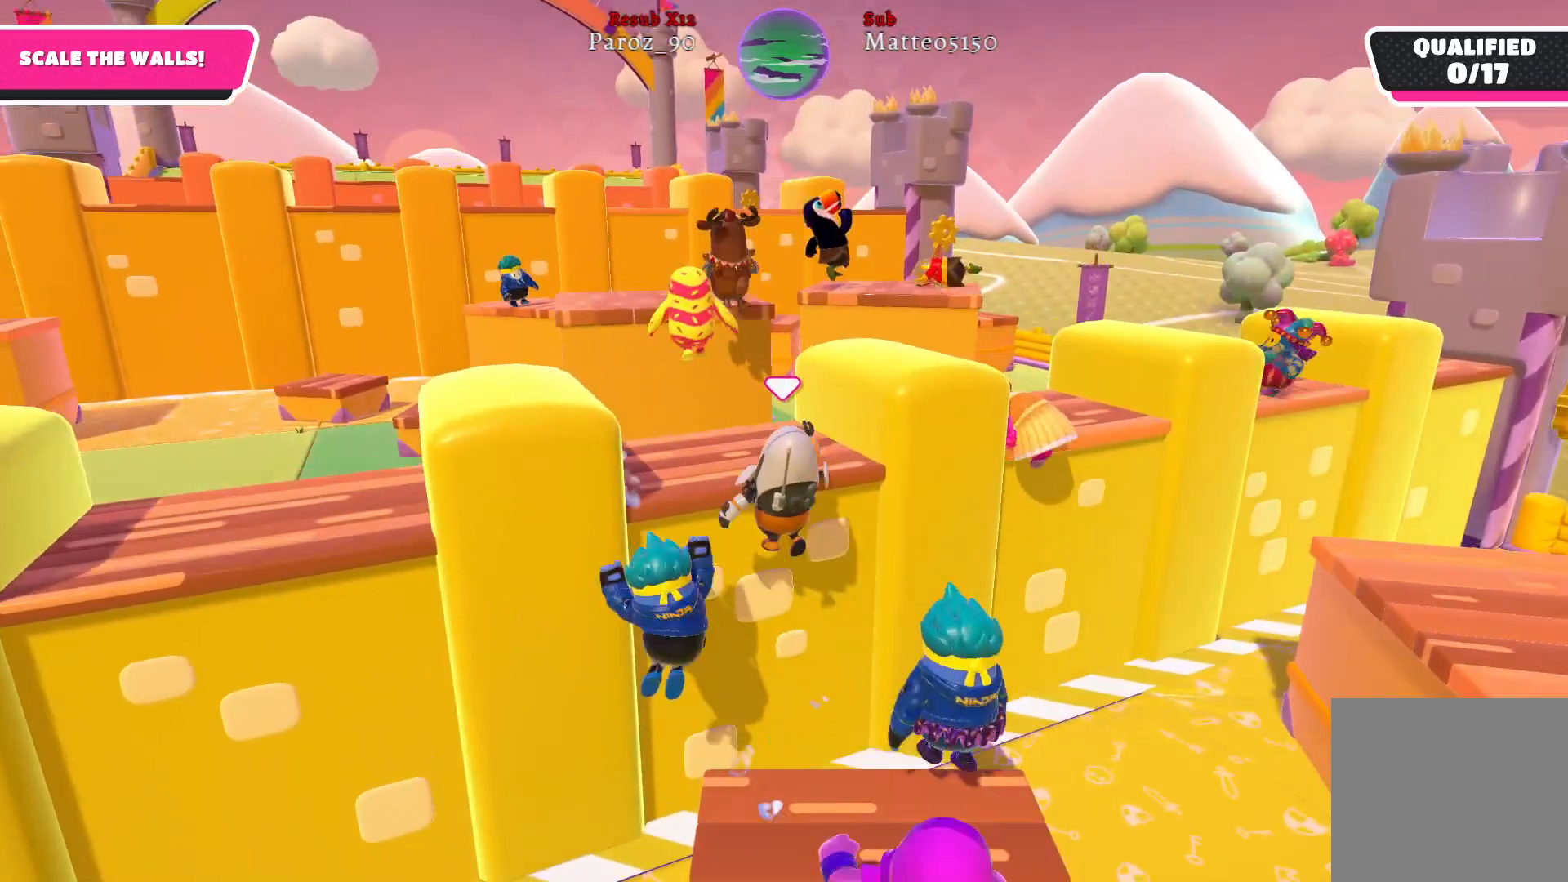
{"buttons": ["A", "R2"], "left_stick": "up", "right_stick": "center", "events": [[500, "A", "down"]]}
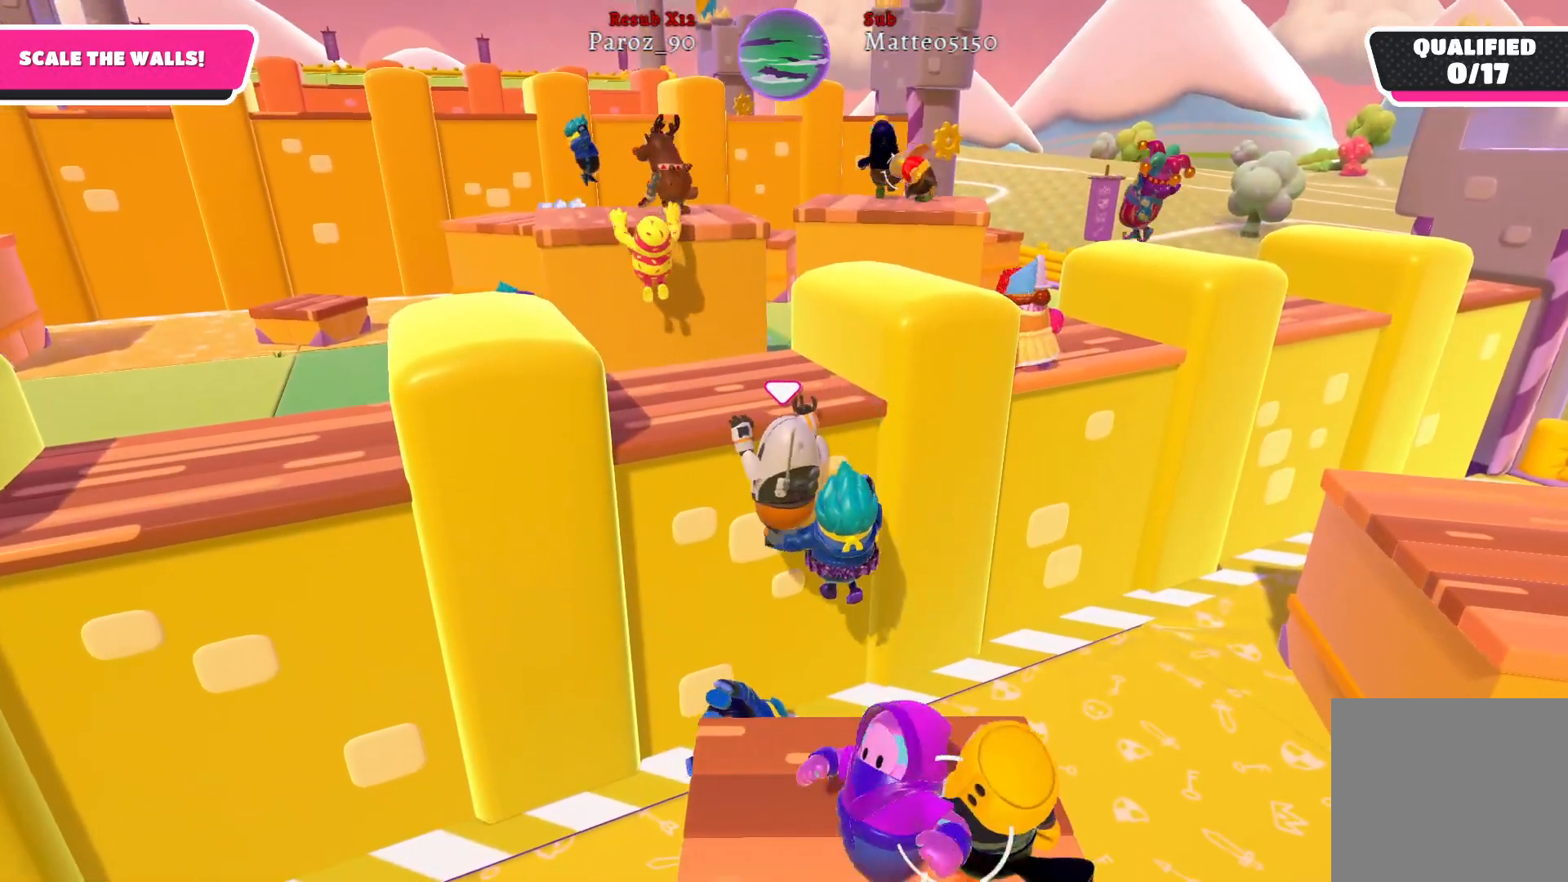
{"buttons": ["A", "R2"], "left_stick": "up", "right_stick": "center", "events": [[117, "A", "up"], [233, "A", "down"], [333, "A", "up"], [450, "A", "down"]]}
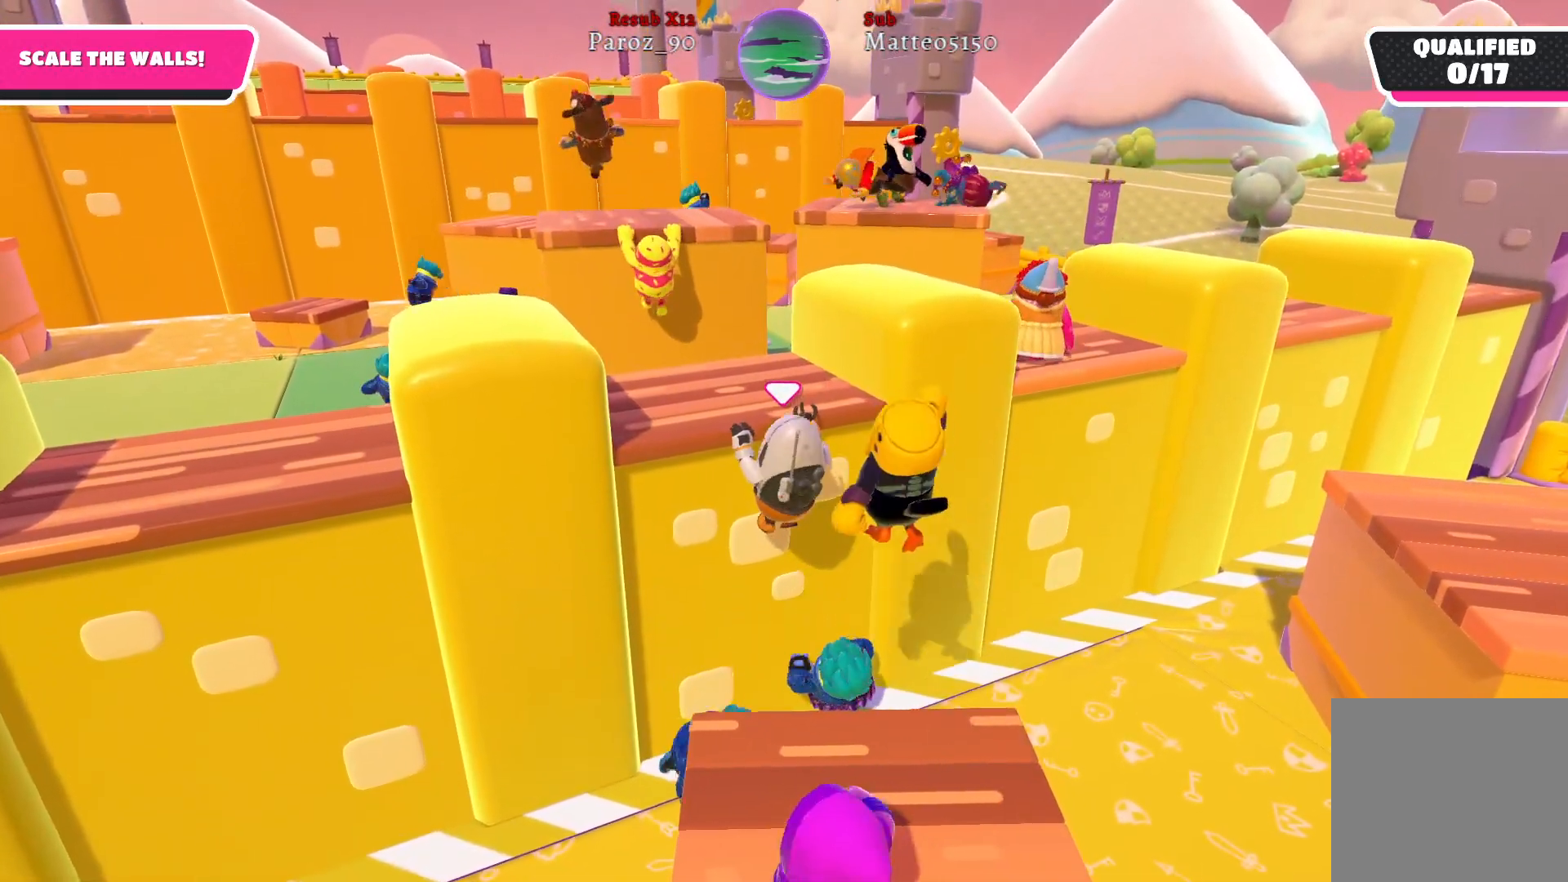
{"buttons": [], "left_stick": "up", "right_stick": "center", "events": [[50, "A", "up"], [167, "A", "down"], [283, "A", "up"], [417, "R2", "up"]]}
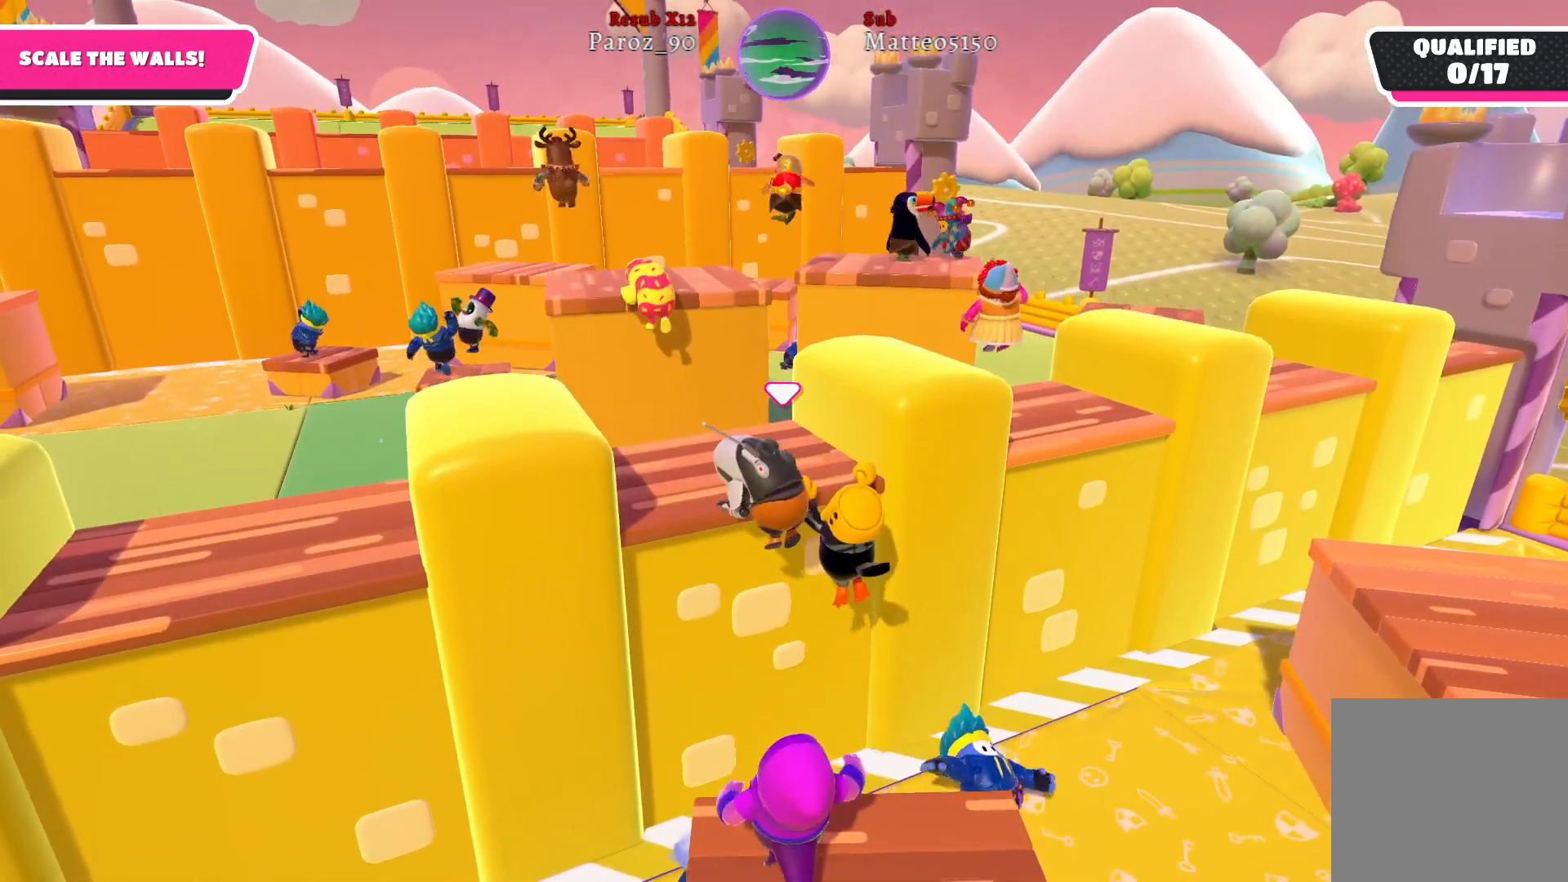
{"buttons": [], "left_stick": "up", "right_stick": "center", "events": [[133, "right_stick", "up-left"], [333, "right_stick", "center"]]}
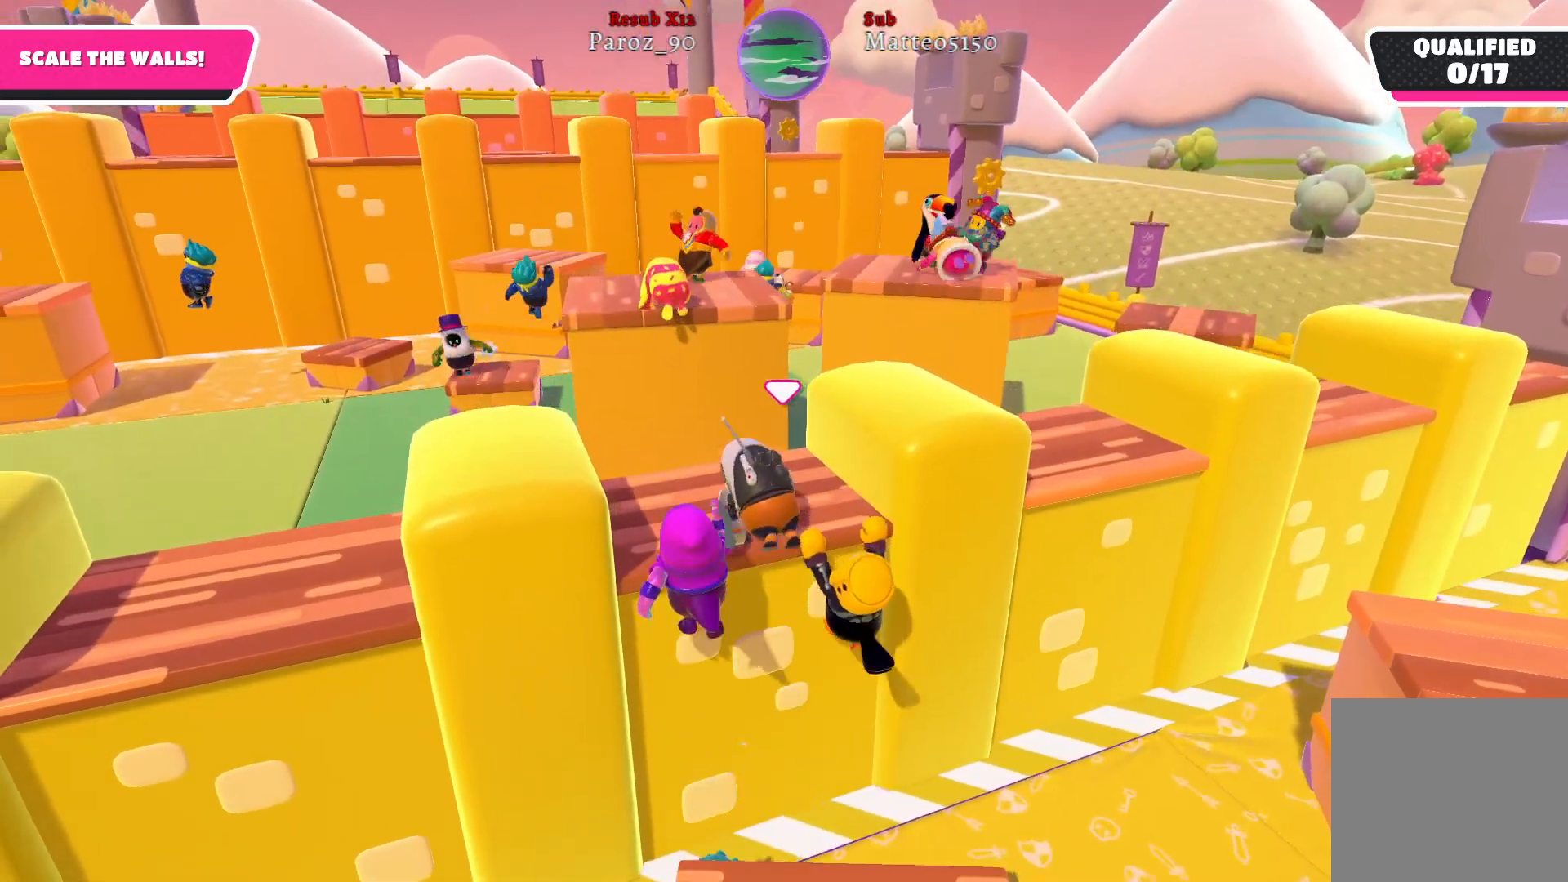
{"buttons": [], "left_stick": "up", "right_stick": "center", "events": [[50, "right_stick", "up-left"], [217, "right_stick", "center"]]}